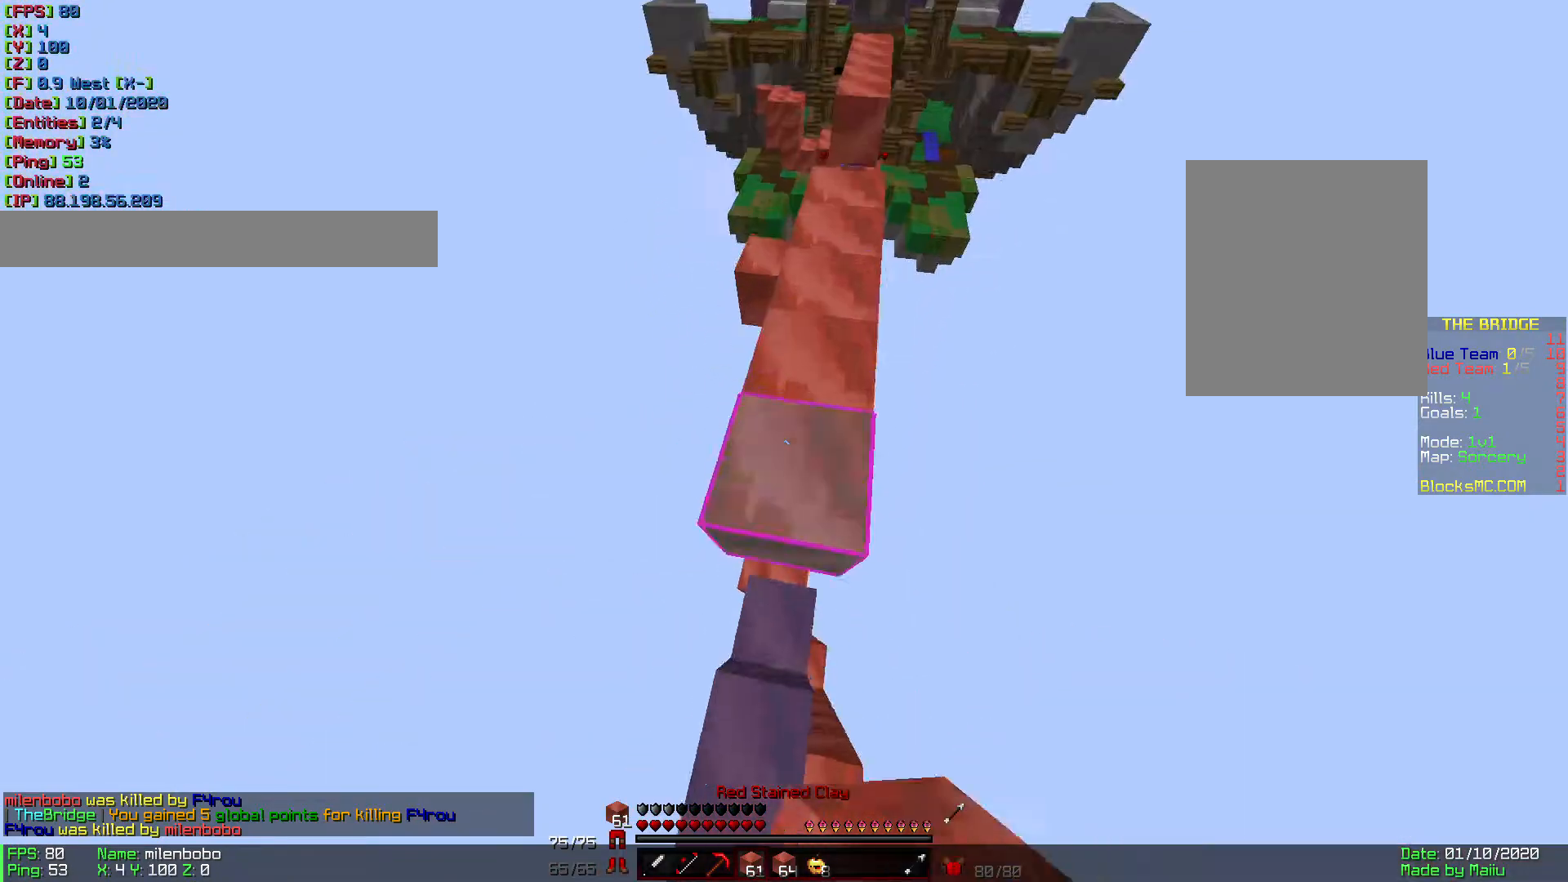
Gameplay with keyboard and mouse; each line is a JSON object with the keys and mouse buttons held at the frame after it. "events" lists presses ("down") and releases ("up") of "a", "d", "s", "w", "mouse_left" and "mouse_right" between this image and that frame as [ms after this image, input, new state], when the widget could be followed in between. "mouse_left", "mouse_right" = the "left", "right" buttons of the "mouse" list. No other keys are recorded. Fast repeated clicks can show as one long hold. Mouse movement is not recorded.
{"keys": ["d", "w"], "mouse": [], "events": [[411, "d", "down"]]}
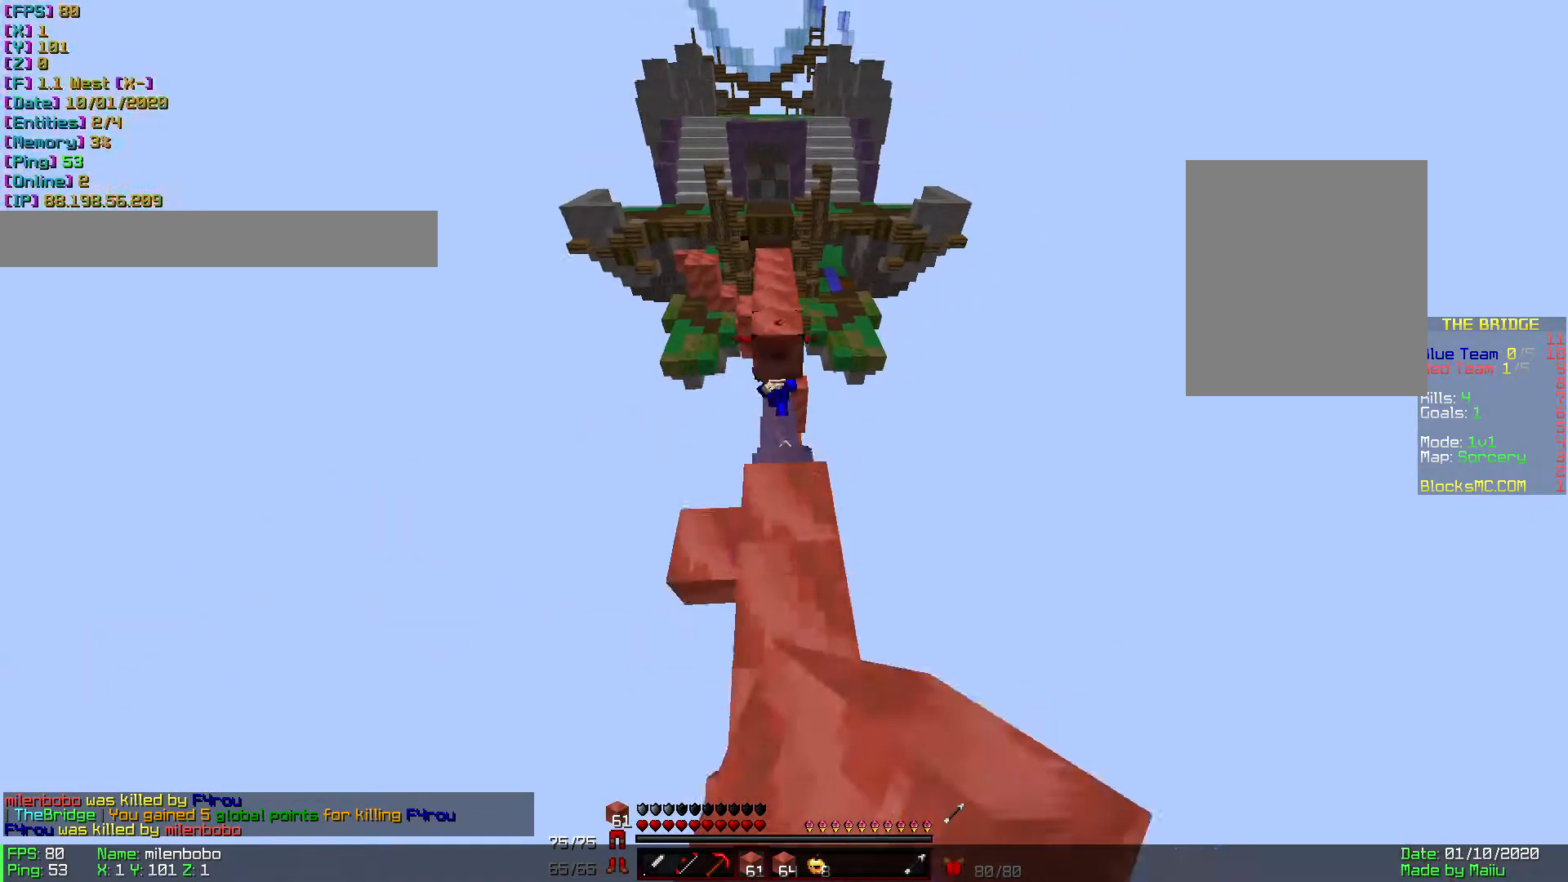
{"keys": ["w"], "mouse": [], "events": [[103, "d", "up"]]}
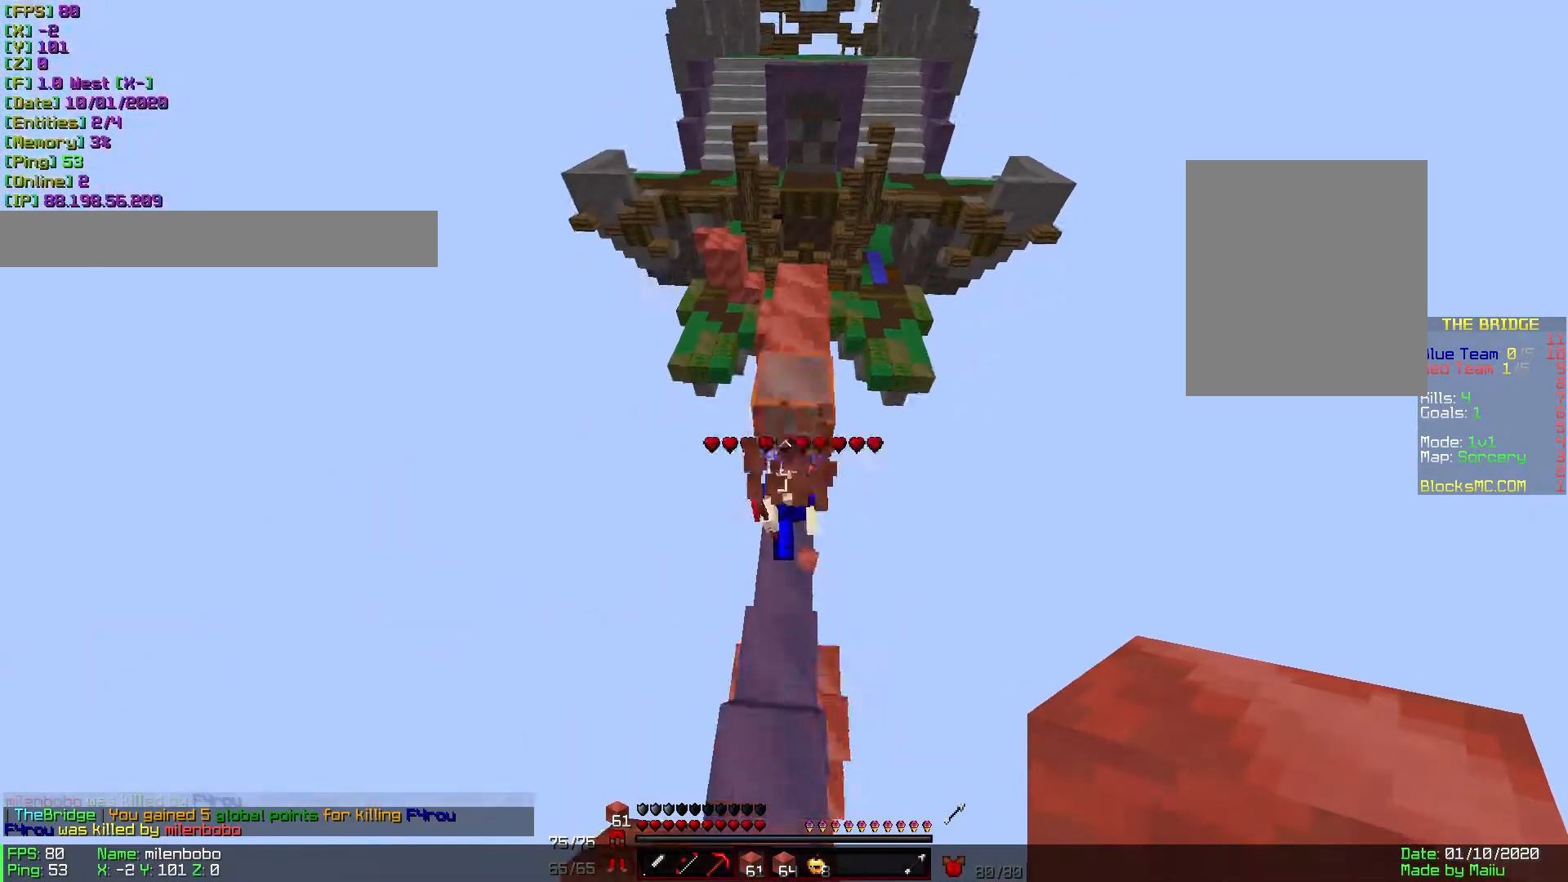
{"keys": ["w"], "mouse": [], "events": []}
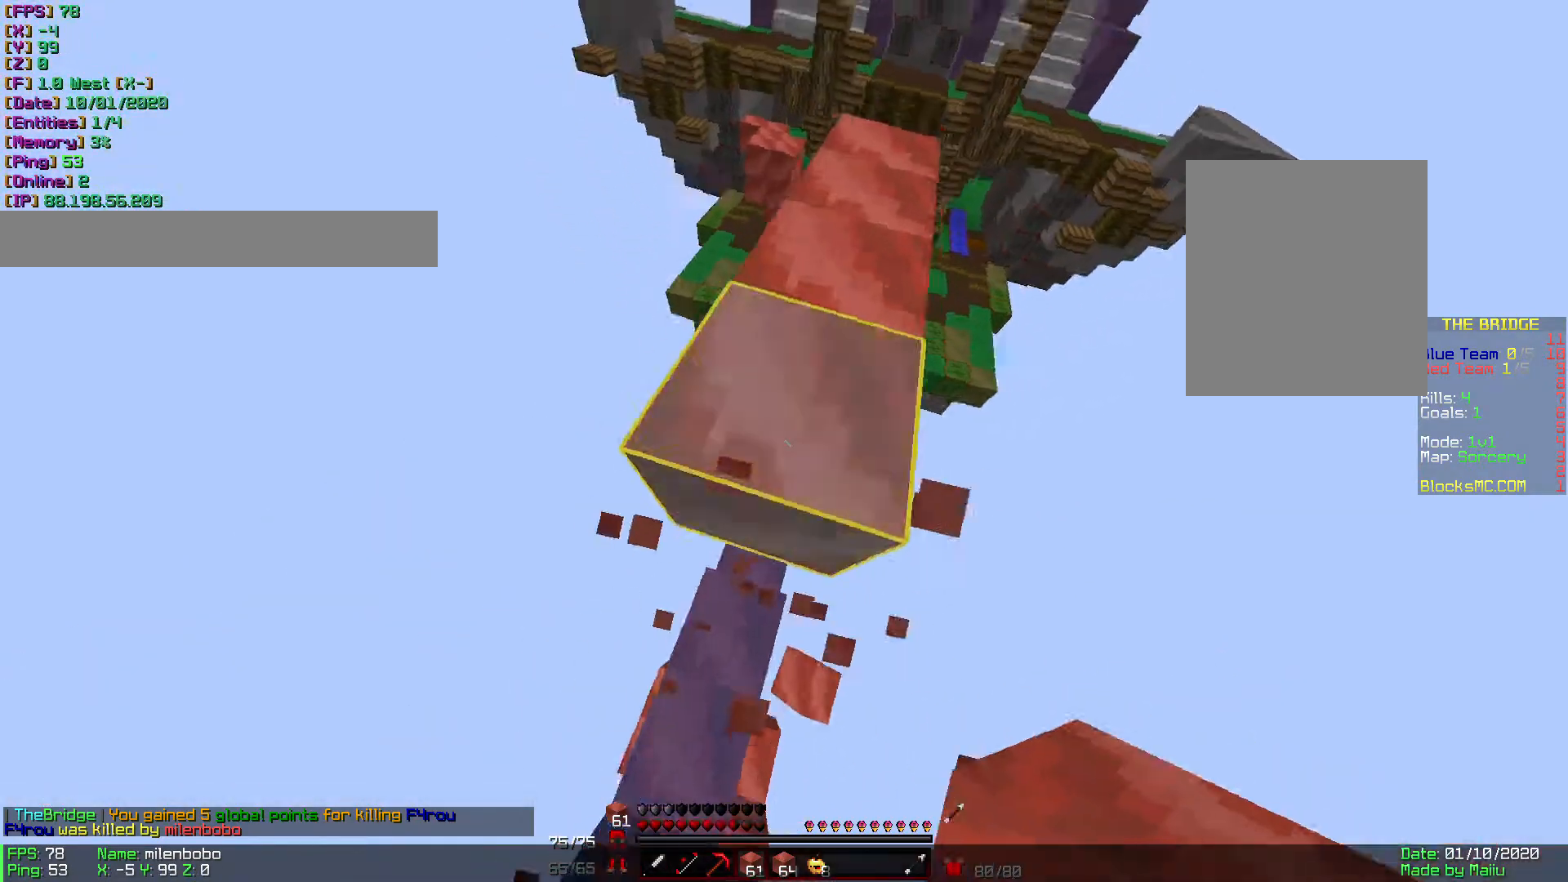
{"keys": ["w"], "mouse": ["right"], "events": [[274, "mouse_right", "down"], [308, "mouse_right", "up"], [411, "mouse_right", "down"], [445, "mouse_right", "up"], [479, "mouse_right", "down"]]}
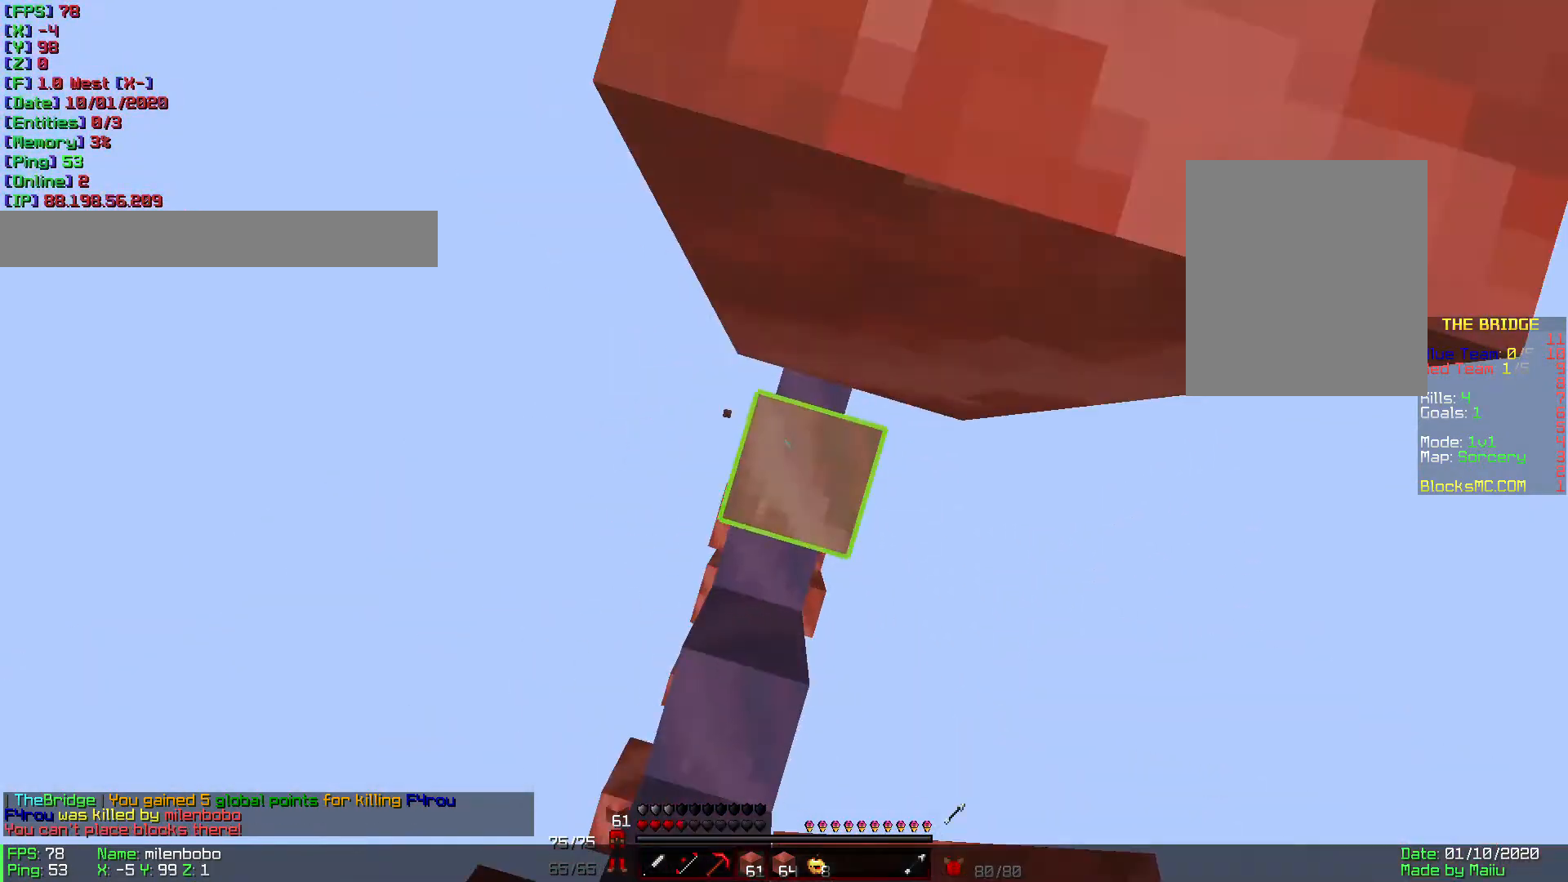
{"keys": ["a", "w"], "mouse": [], "events": [[35, "mouse_right", "up"], [103, "mouse_right", "down"], [172, "mouse_right", "up"], [206, "mouse_right", "down"], [240, "a", "down"], [514, "mouse_right", "up"]]}
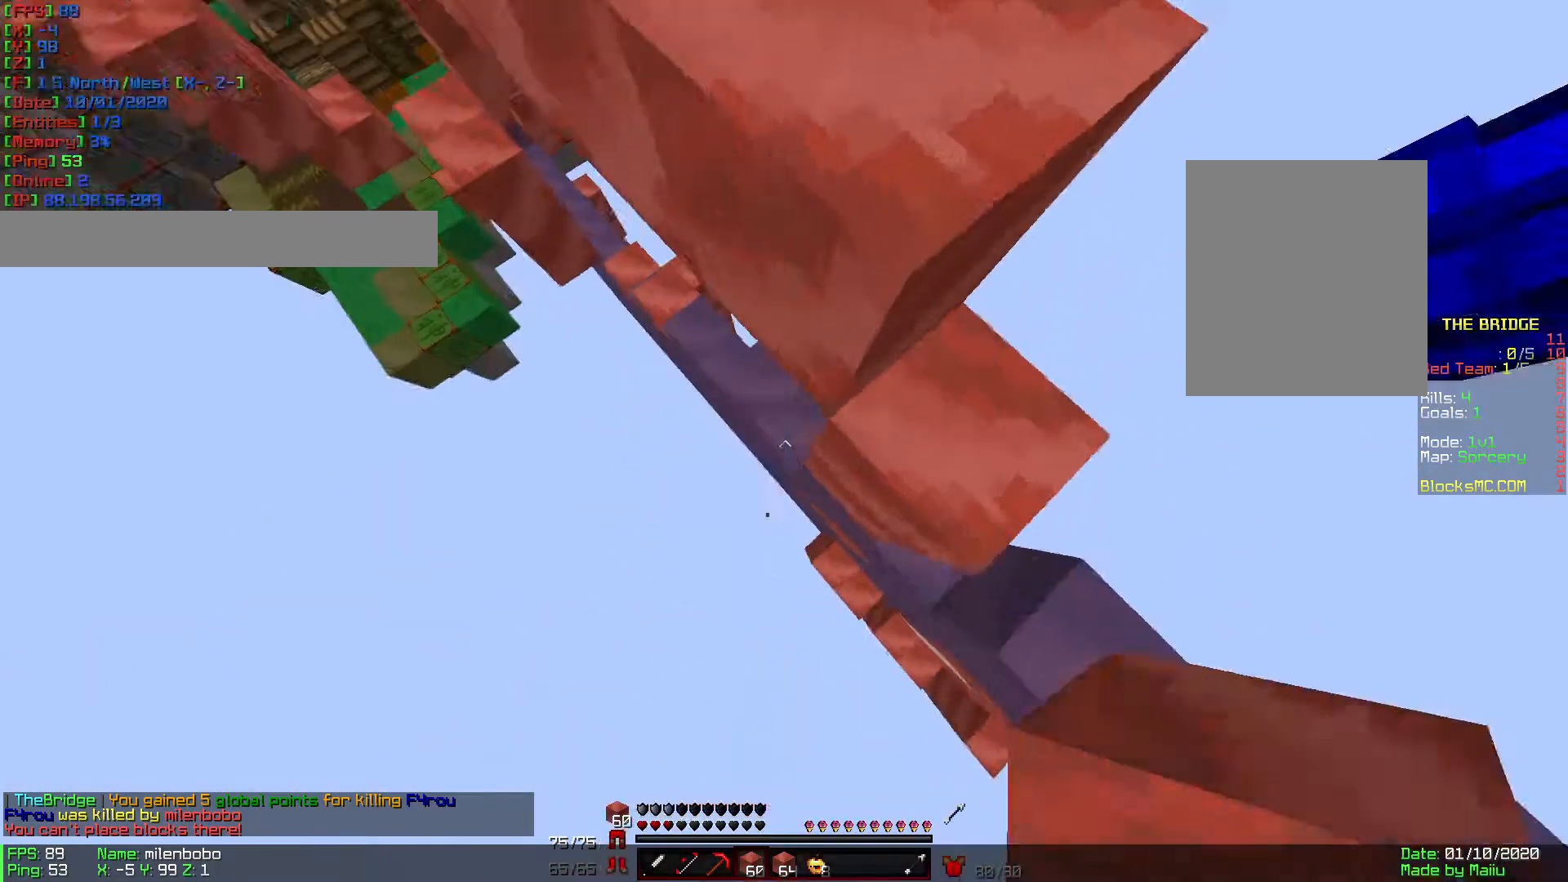
{"keys": ["a", "w"], "mouse": [], "events": [[103, "mouse_right", "down"], [137, "mouse_right", "up"], [171, "mouse_right", "down"], [308, "mouse_right", "up"], [445, "mouse_right", "down"], [480, "mouse_right", "up"]]}
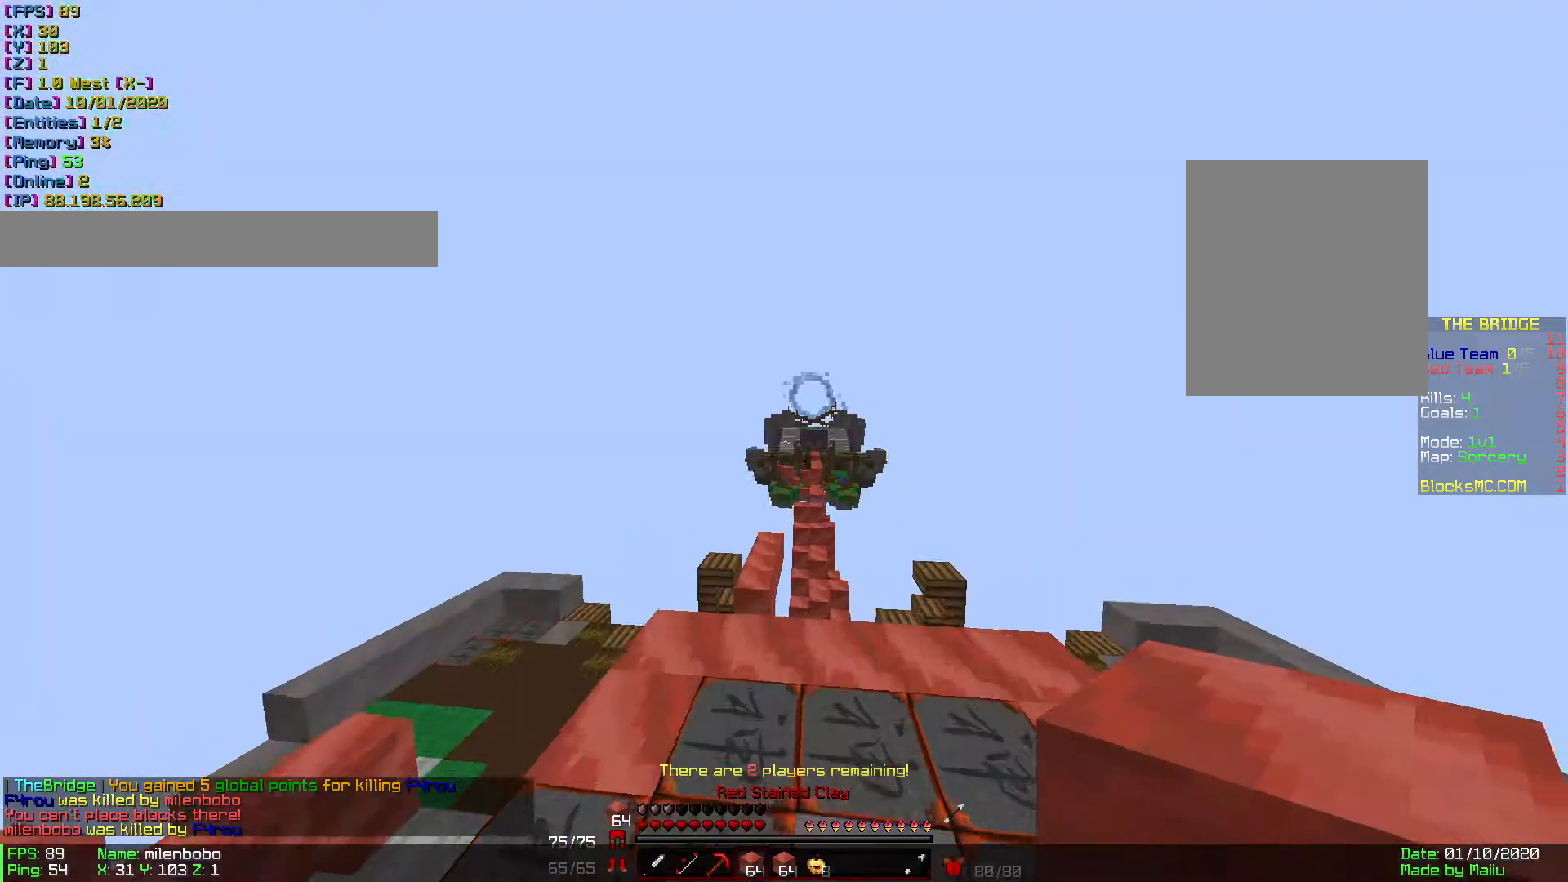
{"keys": ["w"], "mouse": [], "events": [[34, "a", "up"]]}
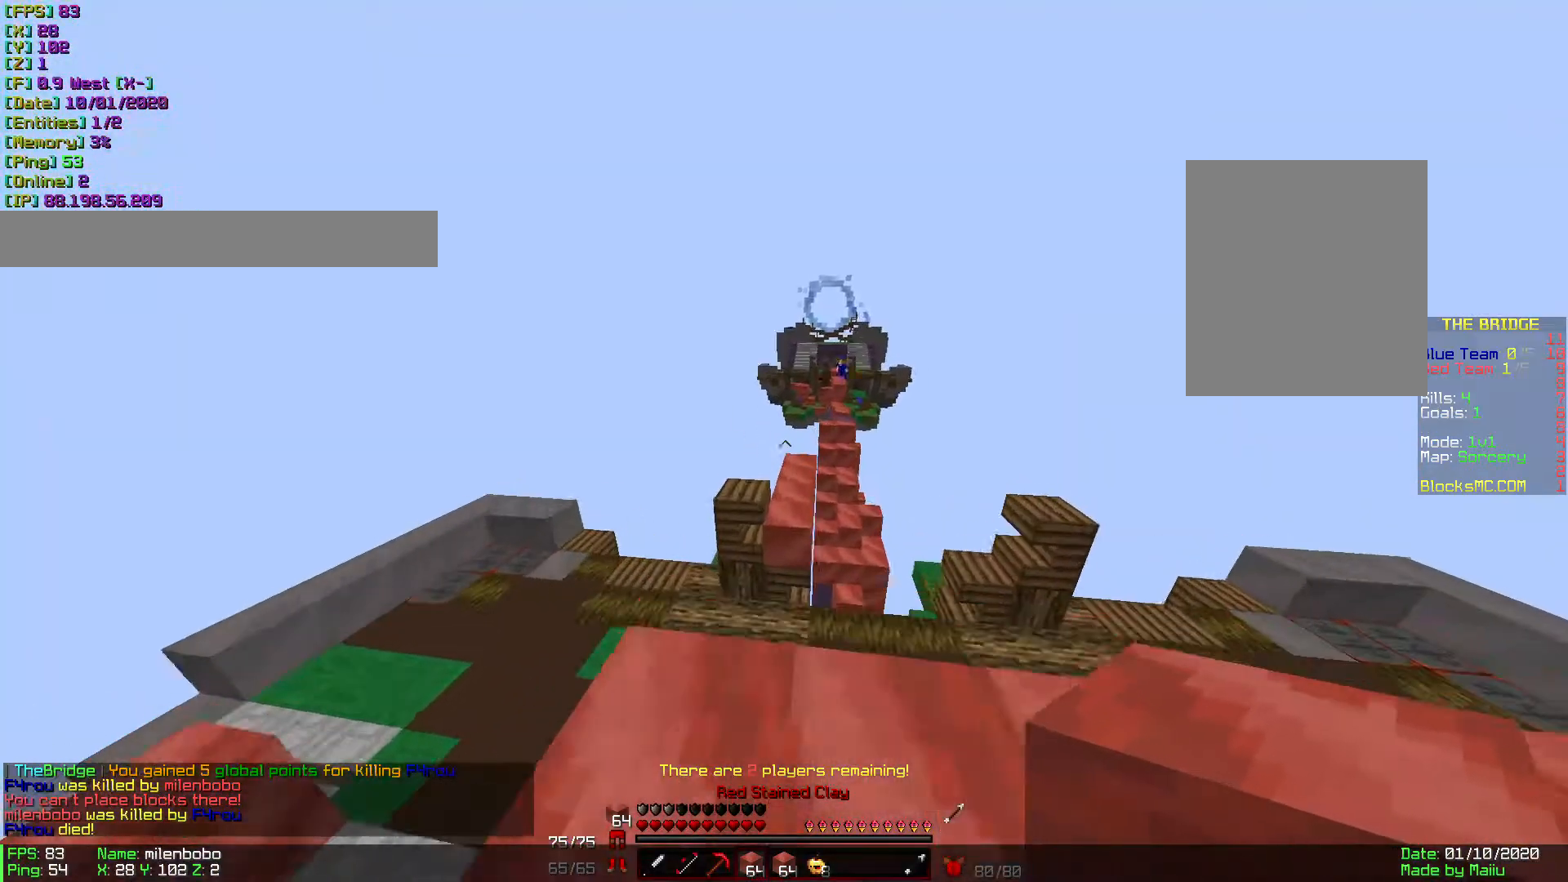
{"keys": ["w"], "mouse": [], "events": [[137, "mouse_left", "down"], [171, "mouse_left", "up"]]}
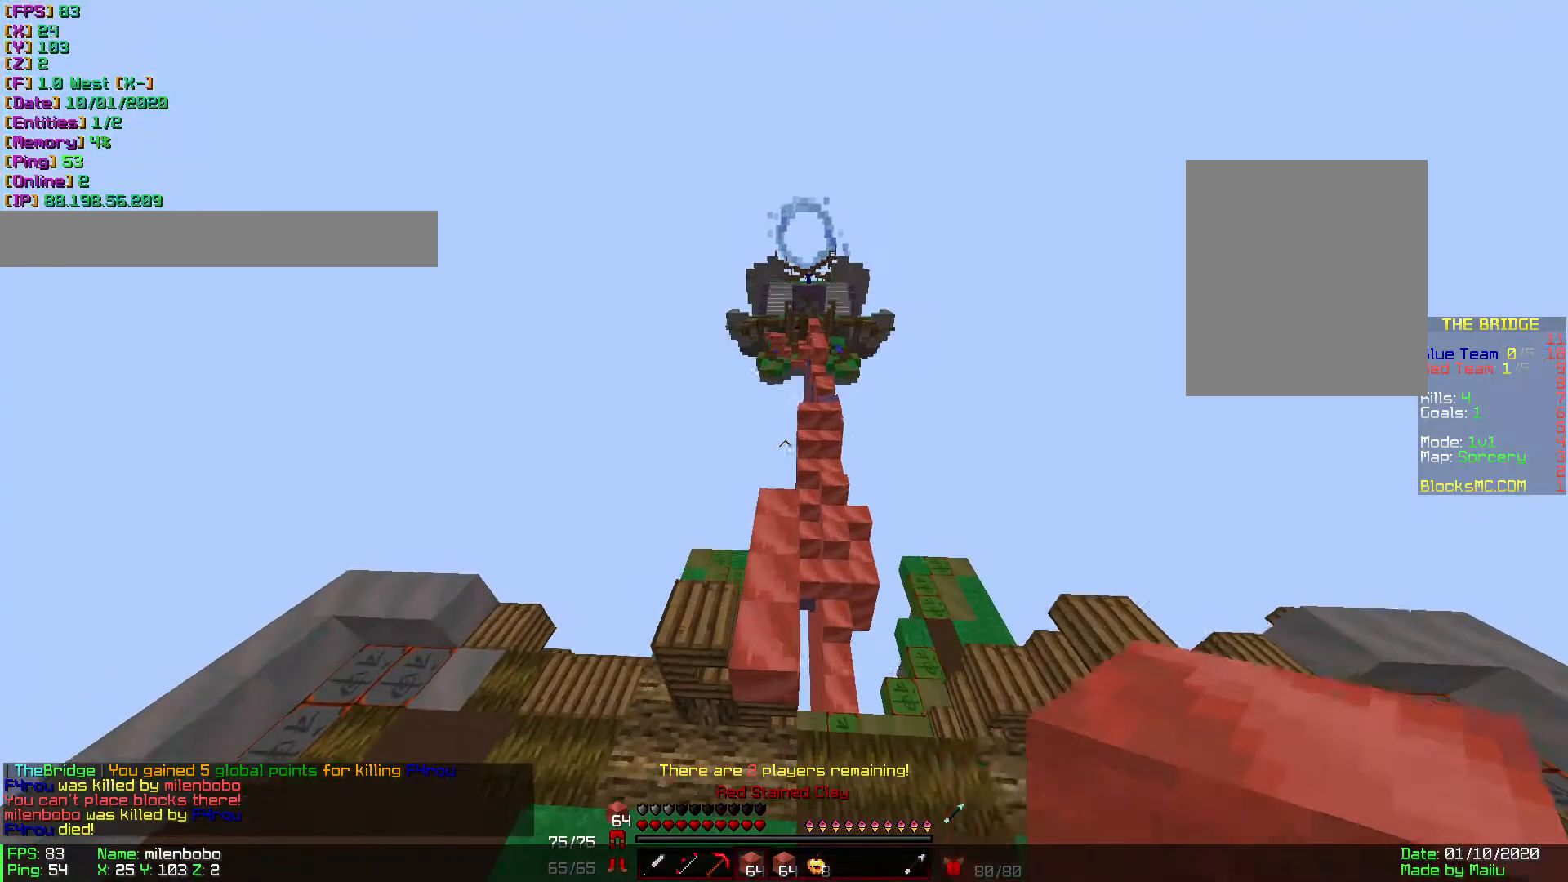
{"keys": ["w"], "mouse": [], "events": [[377, "mouse_left", "down"], [412, "mouse_left", "up"]]}
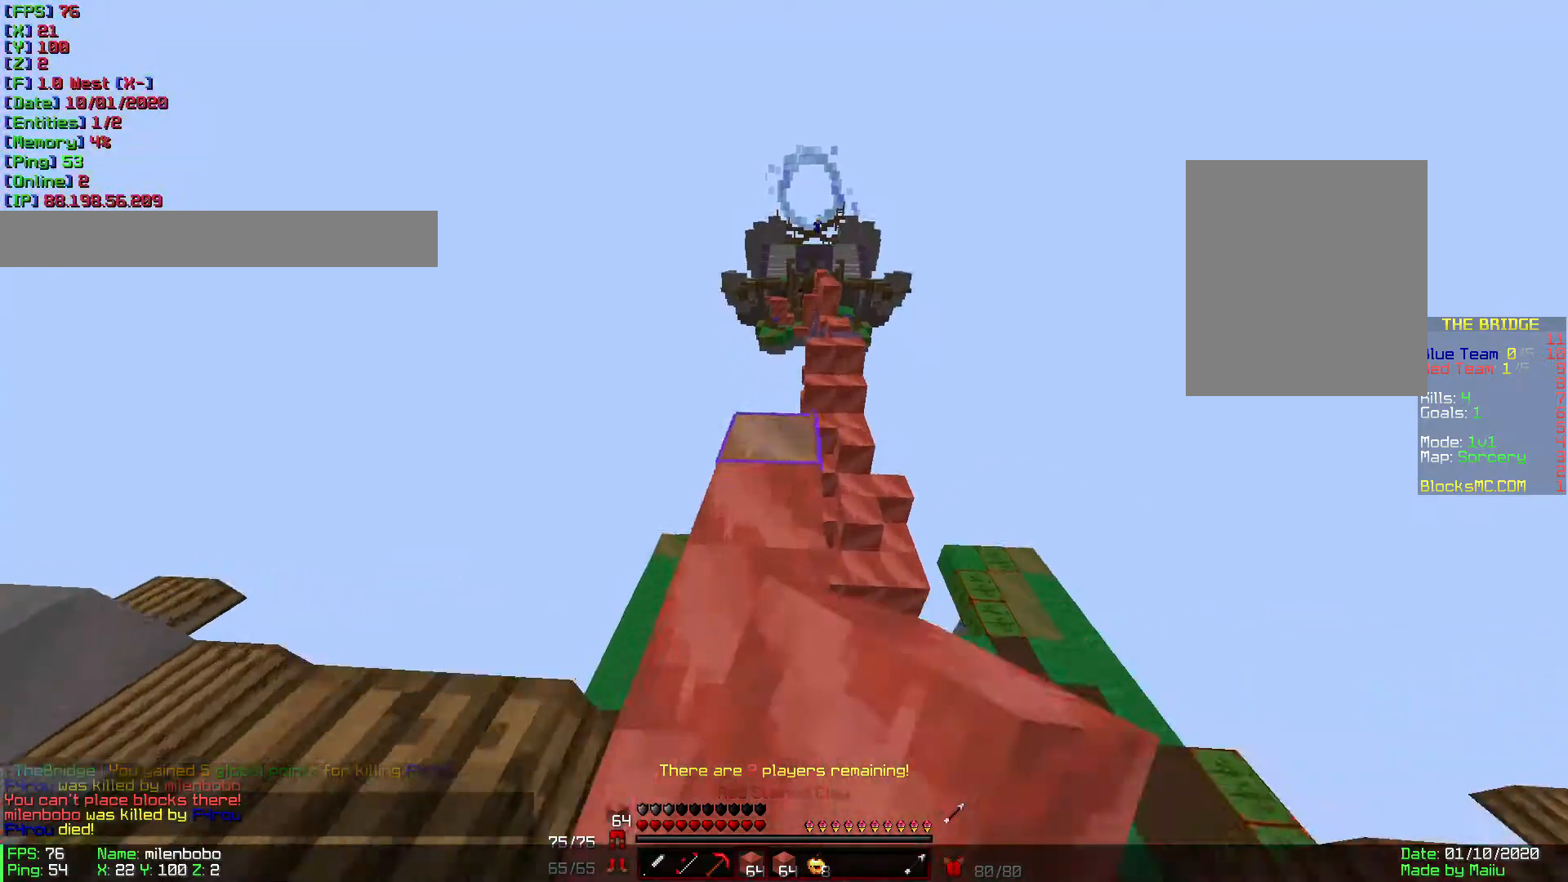
{"keys": ["w"], "mouse": [], "events": []}
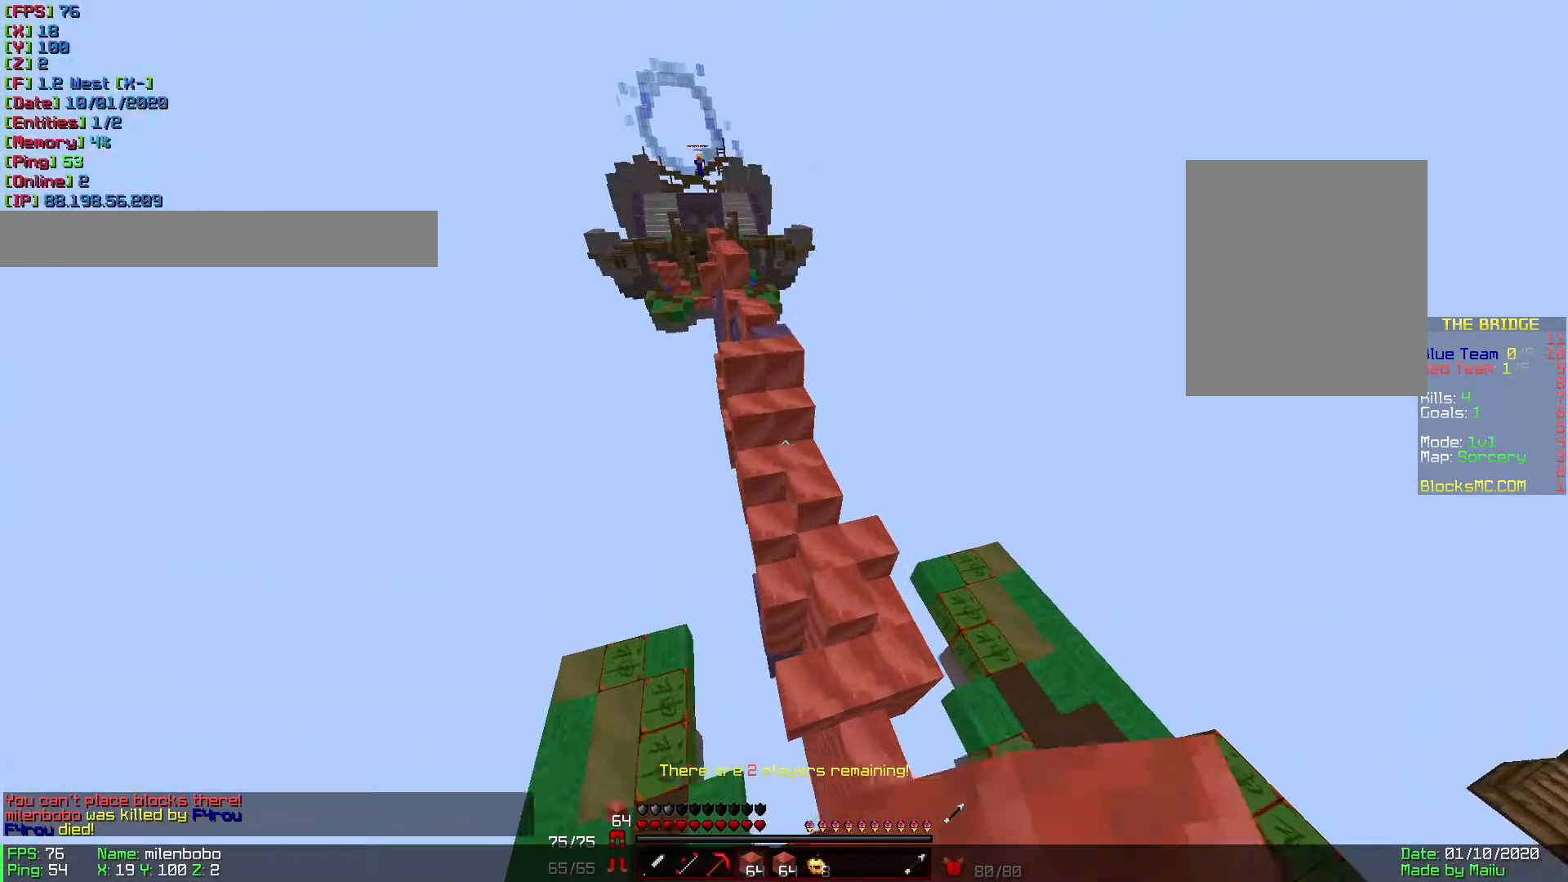
{"keys": ["w"], "mouse": [], "events": [[445, "mouse_right", "down"], [480, "mouse_right", "up"]]}
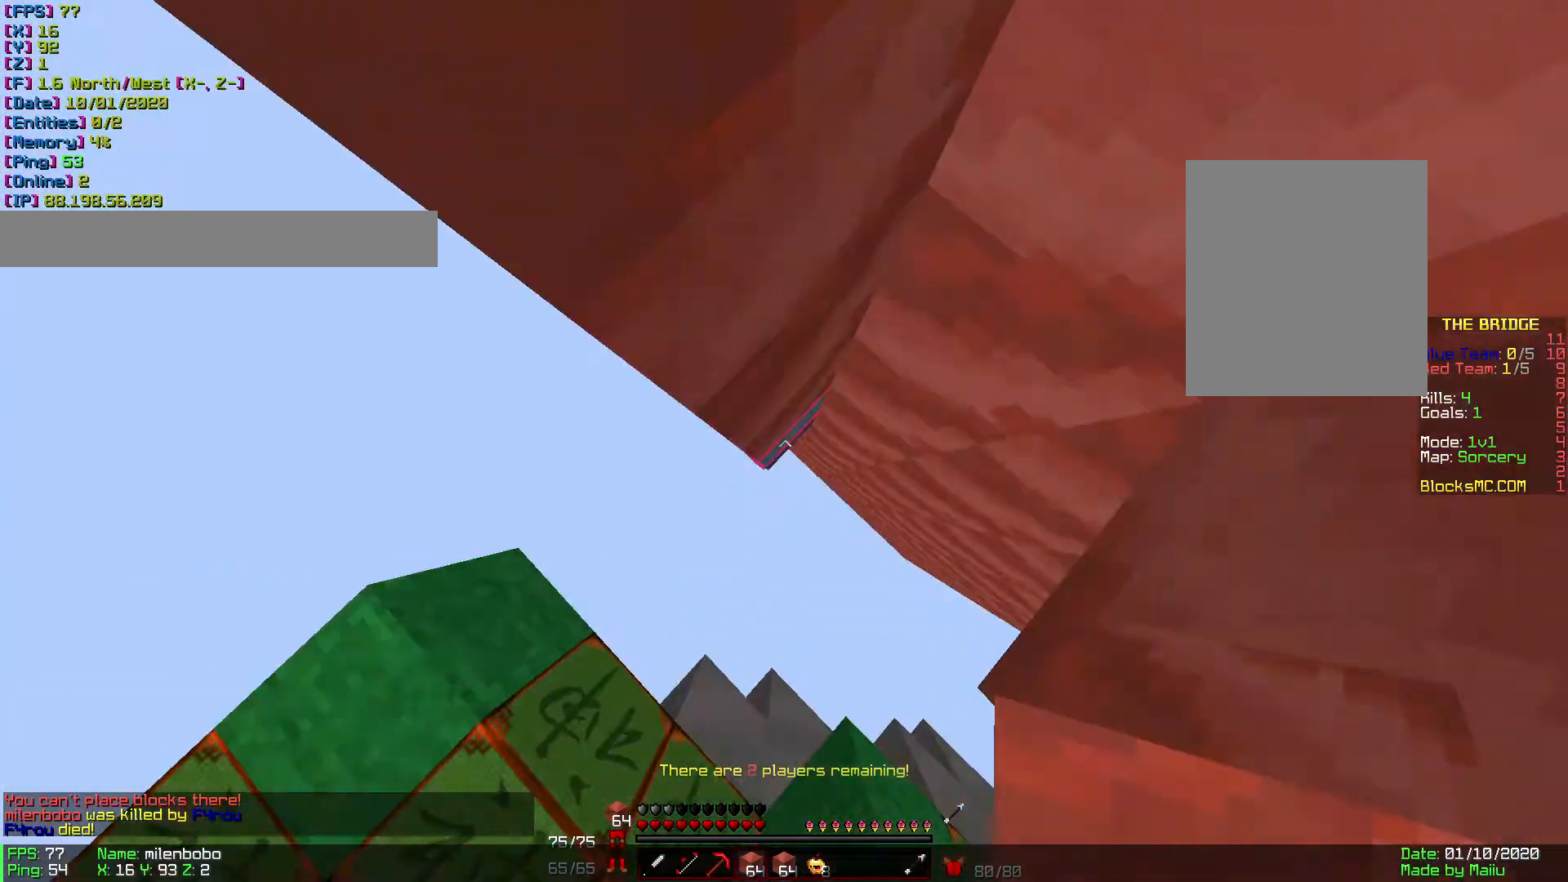
{"keys": ["a"], "mouse": [], "events": [[102, "mouse_right", "down"], [137, "mouse_right", "up"], [205, "mouse_right", "down"], [239, "mouse_right", "up"], [342, "mouse_right", "down"], [445, "a", "down"], [479, "mouse_right", "up"], [513, "w", "up"]]}
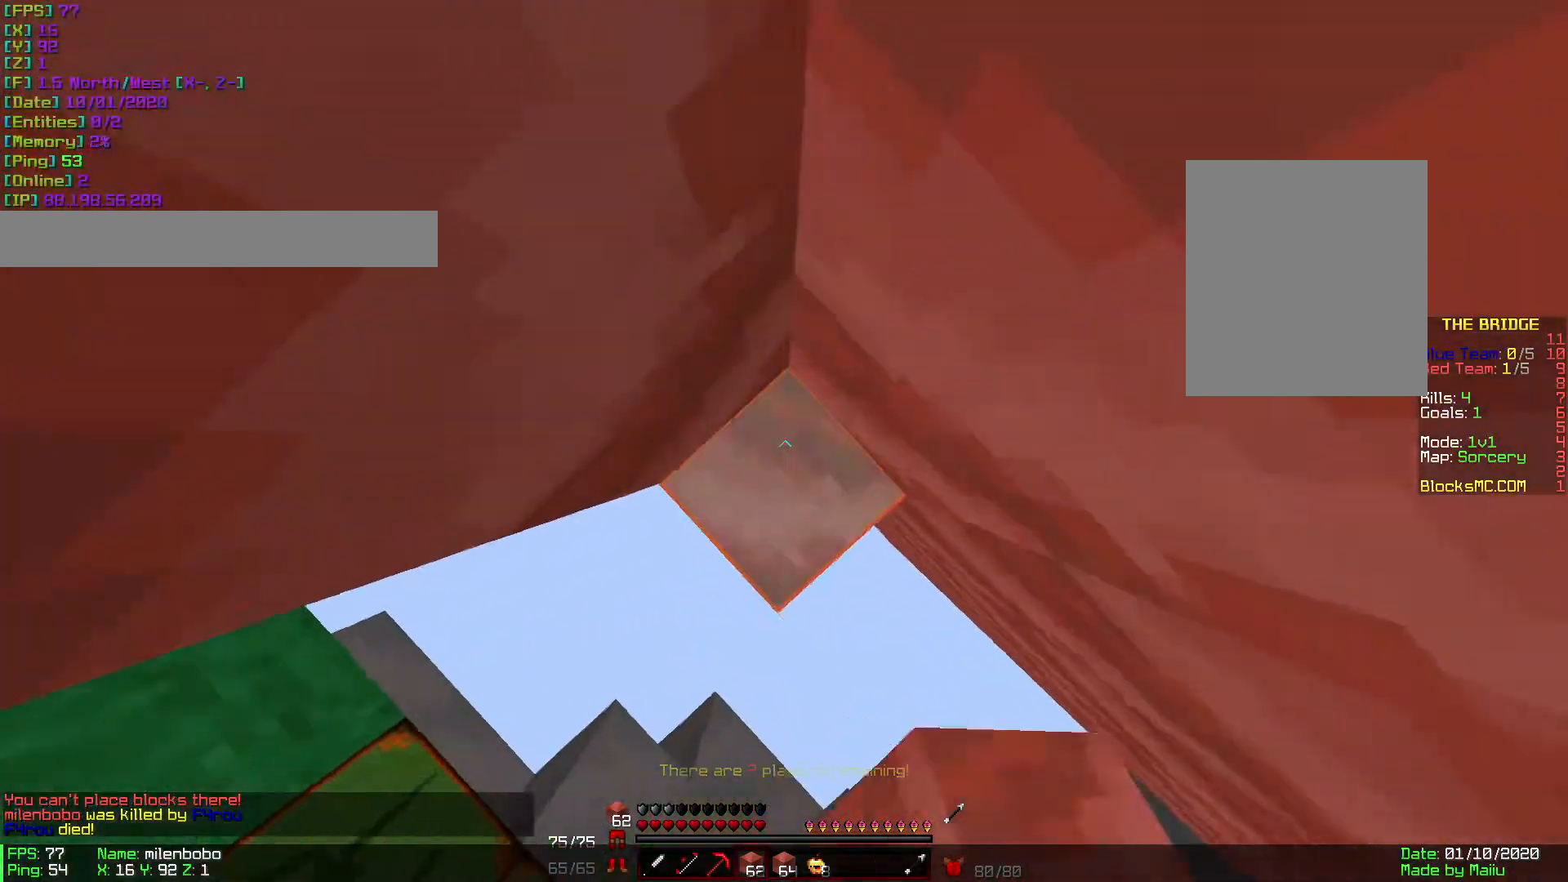
{"keys": ["d", "w"], "mouse": [], "events": [[35, "mouse_right", "down"], [103, "mouse_right", "up"], [206, "a", "up"], [274, "mouse_right", "down"], [343, "w", "down"], [411, "mouse_right", "up"], [514, "d", "down"]]}
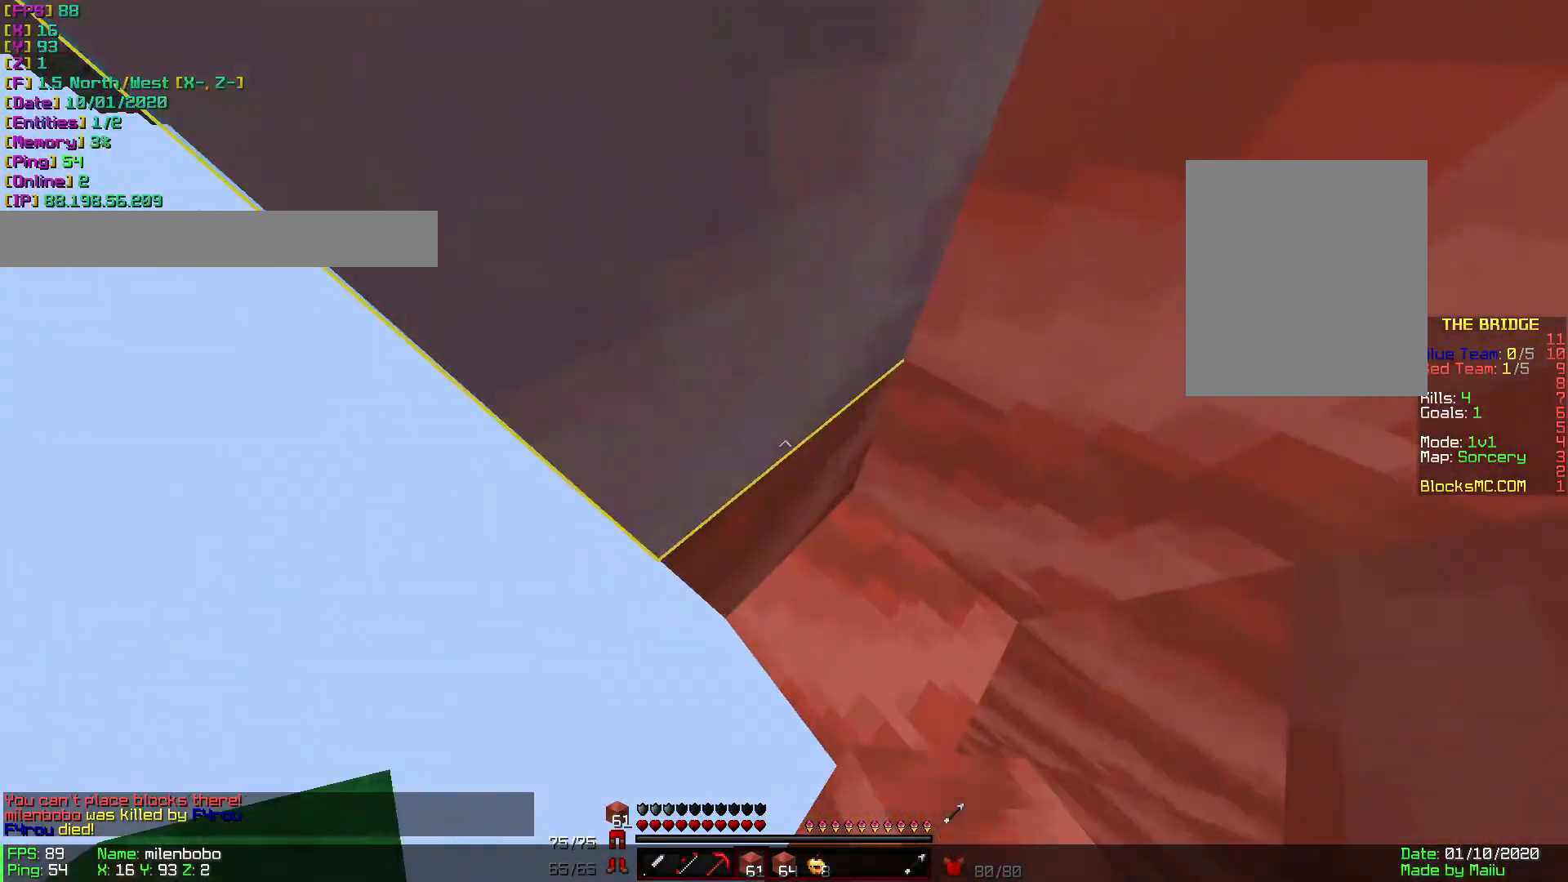
{"keys": [], "mouse": [], "events": [[69, "w", "up"], [206, "d", "up"], [309, "mouse_right", "down"], [411, "mouse_right", "up"]]}
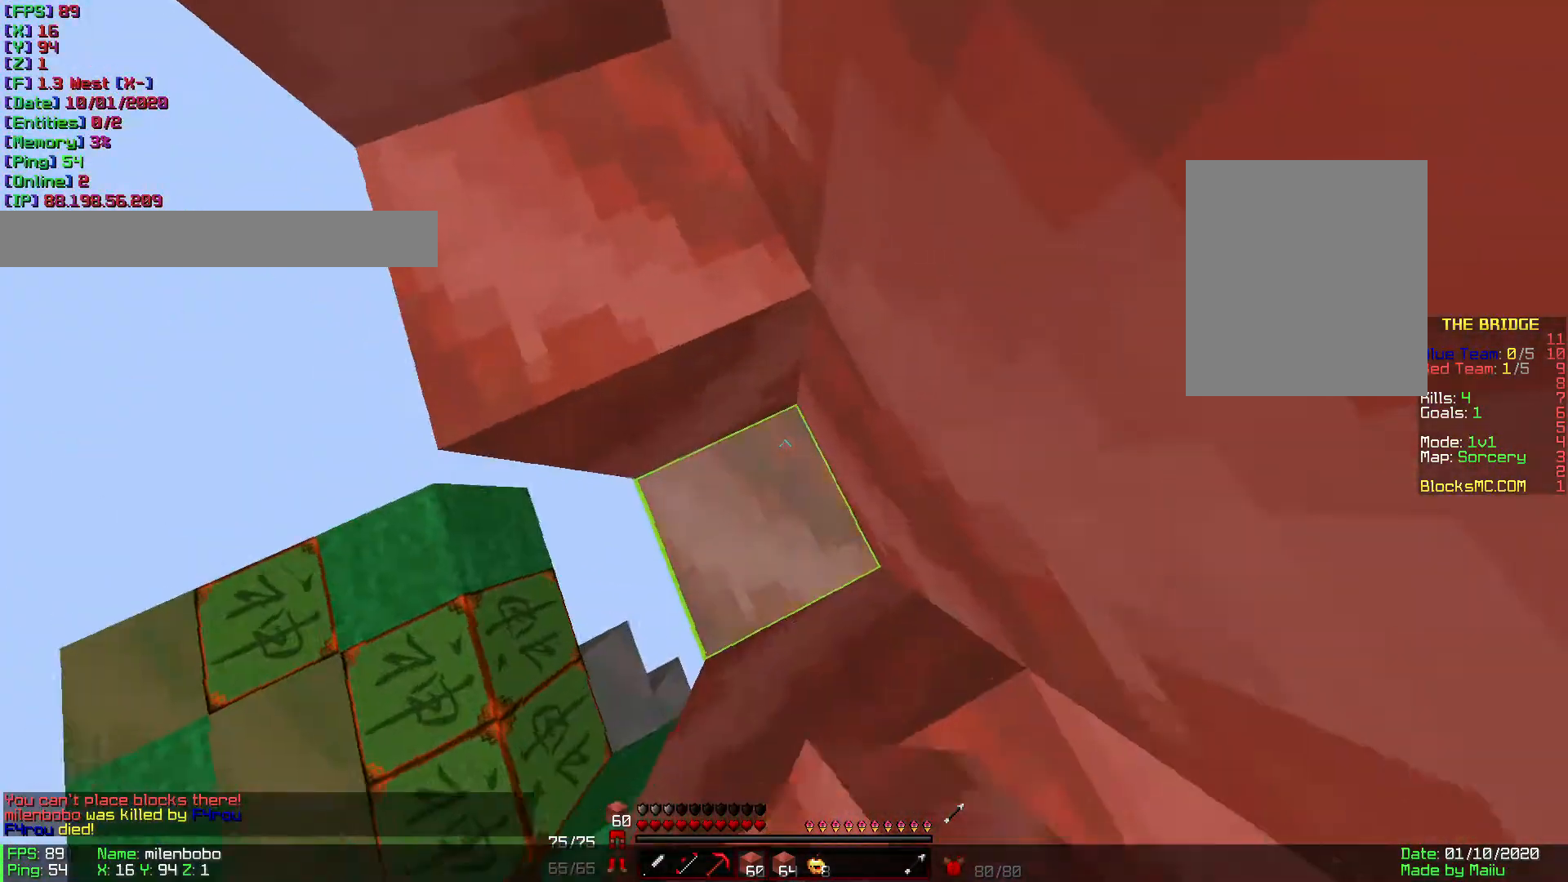
{"keys": ["w"], "mouse": [], "events": [[34, "a", "down"], [137, "a", "up"], [205, "mouse_right", "down"], [274, "mouse_right", "up"], [274, "w", "down"]]}
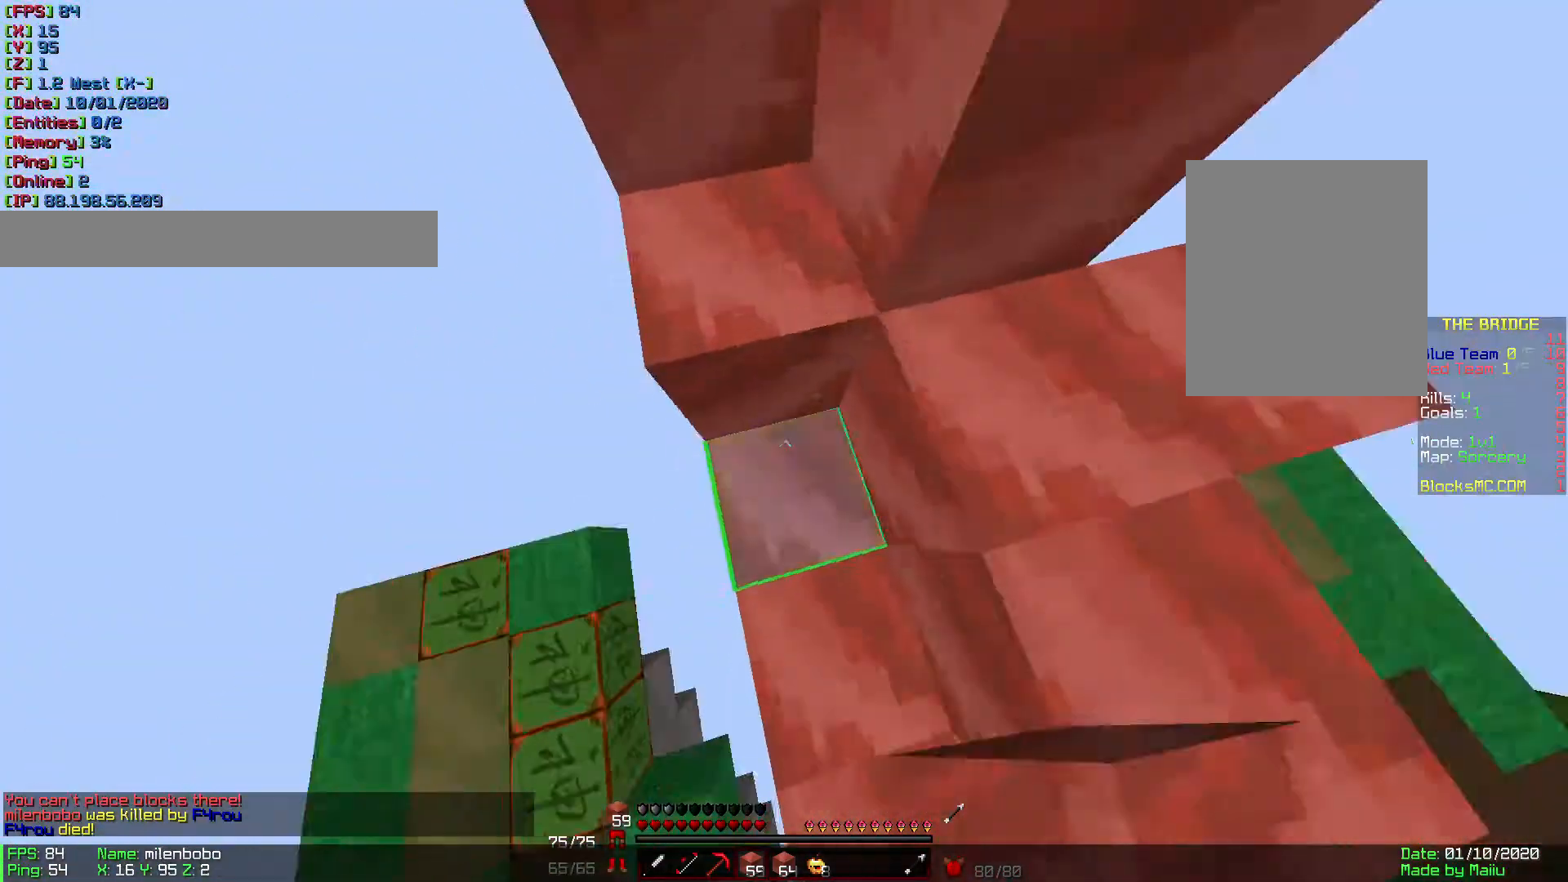
{"keys": ["w"], "mouse": ["right"], "events": [[102, "a", "down"], [205, "mouse_right", "down"], [274, "mouse_right", "up"], [308, "mouse_right", "down"], [342, "a", "up"], [377, "mouse_right", "up"], [411, "mouse_right", "down"]]}
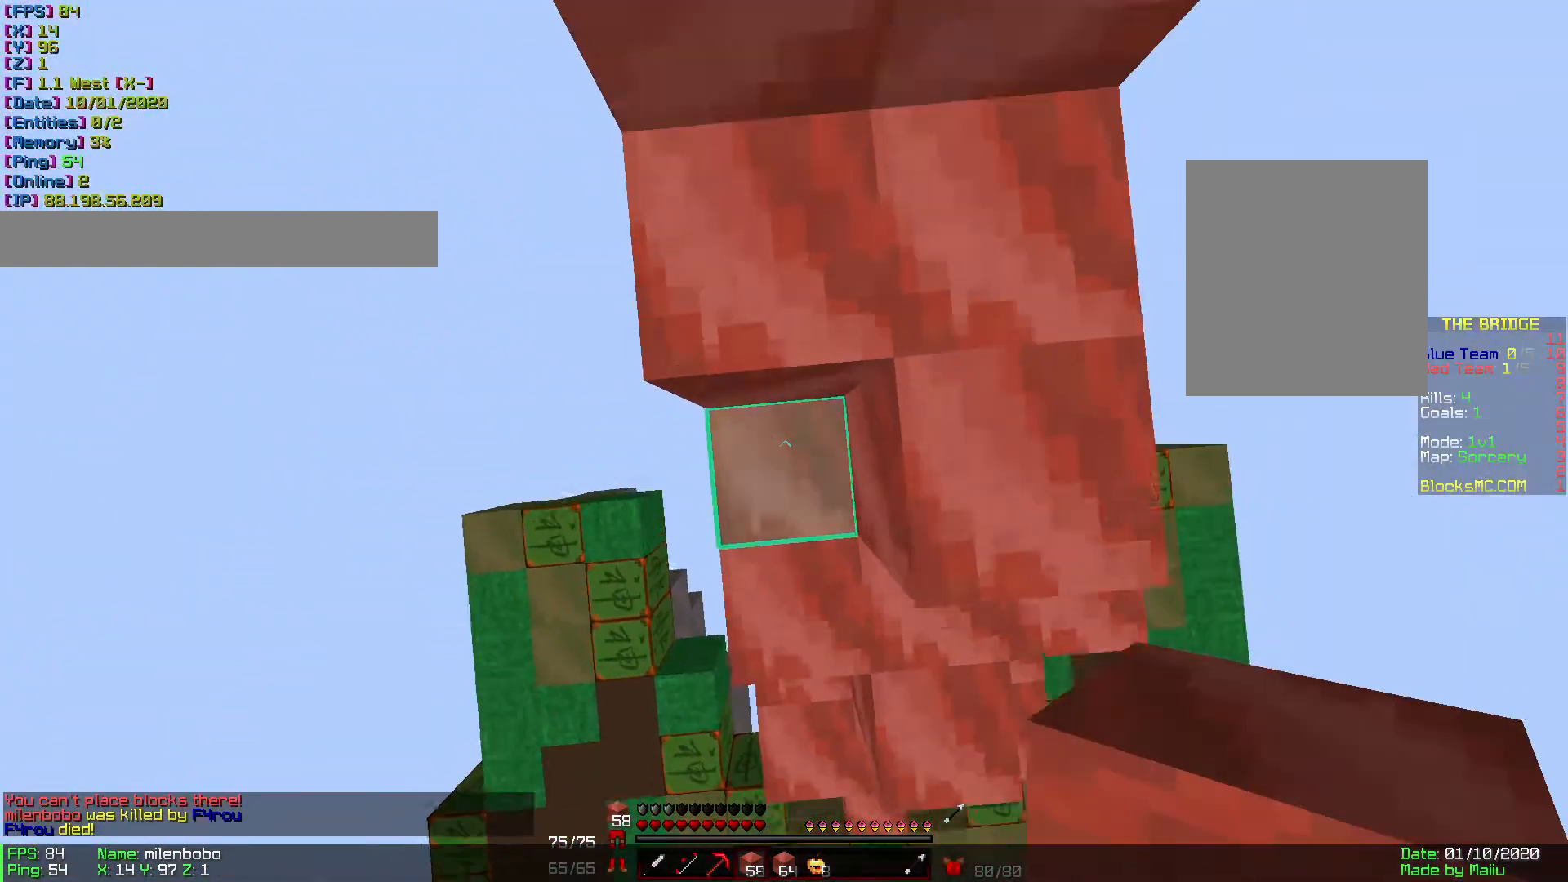
{"keys": ["w"], "mouse": ["right"], "events": [[137, "a", "down"], [137, "mouse_right", "up"], [172, "mouse_right", "down"], [240, "a", "up"], [309, "mouse_right", "up"], [343, "mouse_right", "down"], [446, "mouse_right", "up"], [514, "mouse_right", "down"]]}
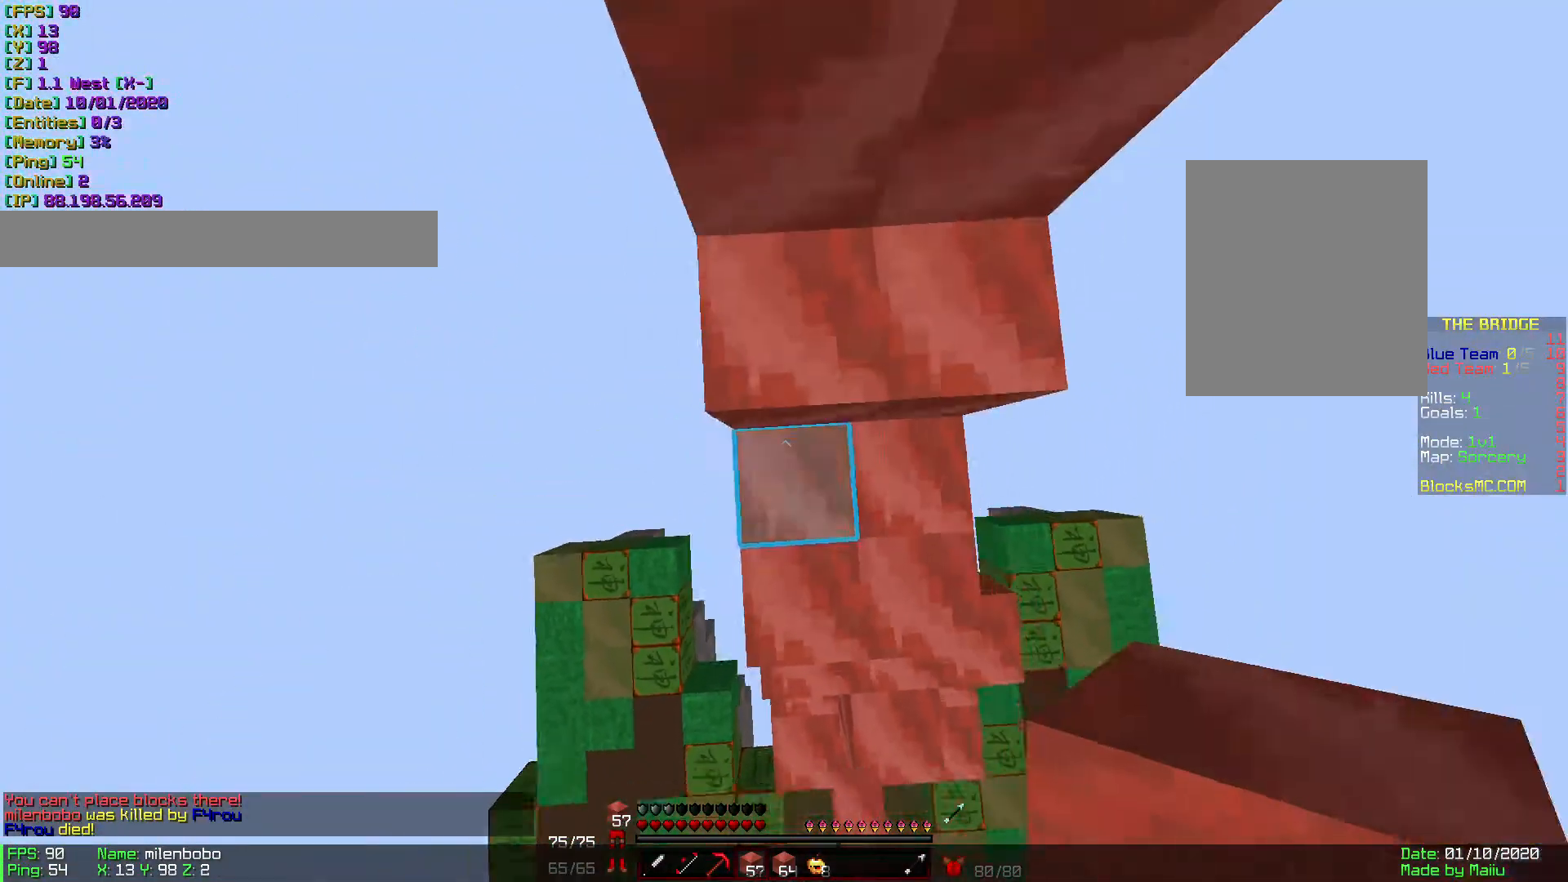
{"keys": ["a", "w"], "mouse": ["left"], "events": [[69, "mouse_right", "up"], [103, "mouse_right", "down"], [206, "mouse_right", "up"], [377, "a", "down"], [514, "mouse_left", "down"]]}
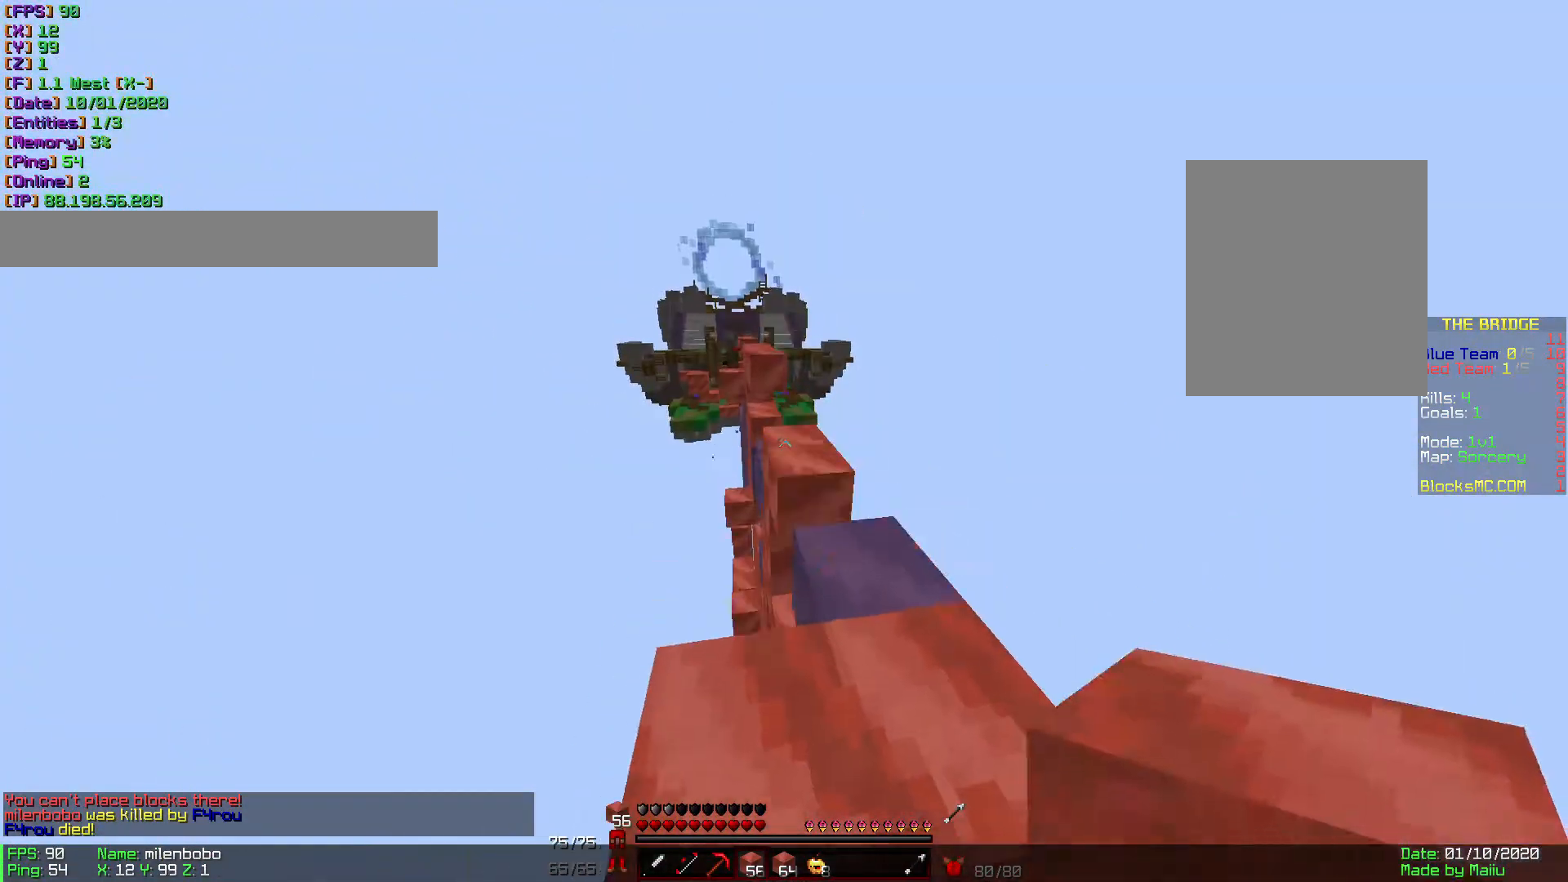
{"keys": ["w"], "mouse": [], "events": [[34, "a", "up"], [34, "mouse_left", "up"], [377, "mouse_left", "down"], [445, "mouse_left", "up"]]}
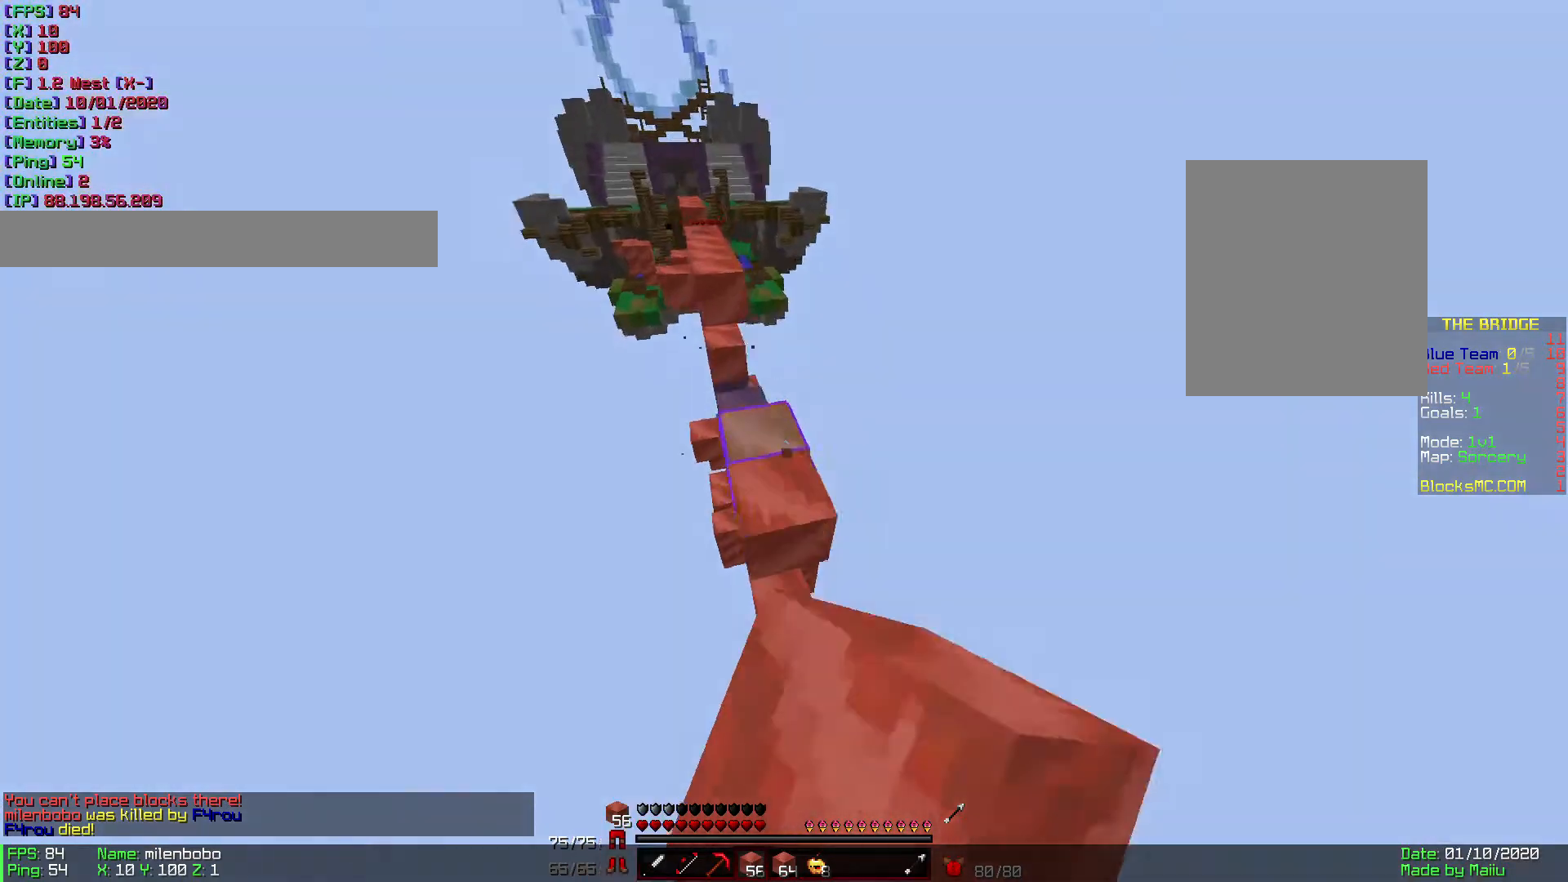
{"keys": ["w"], "mouse": [], "events": []}
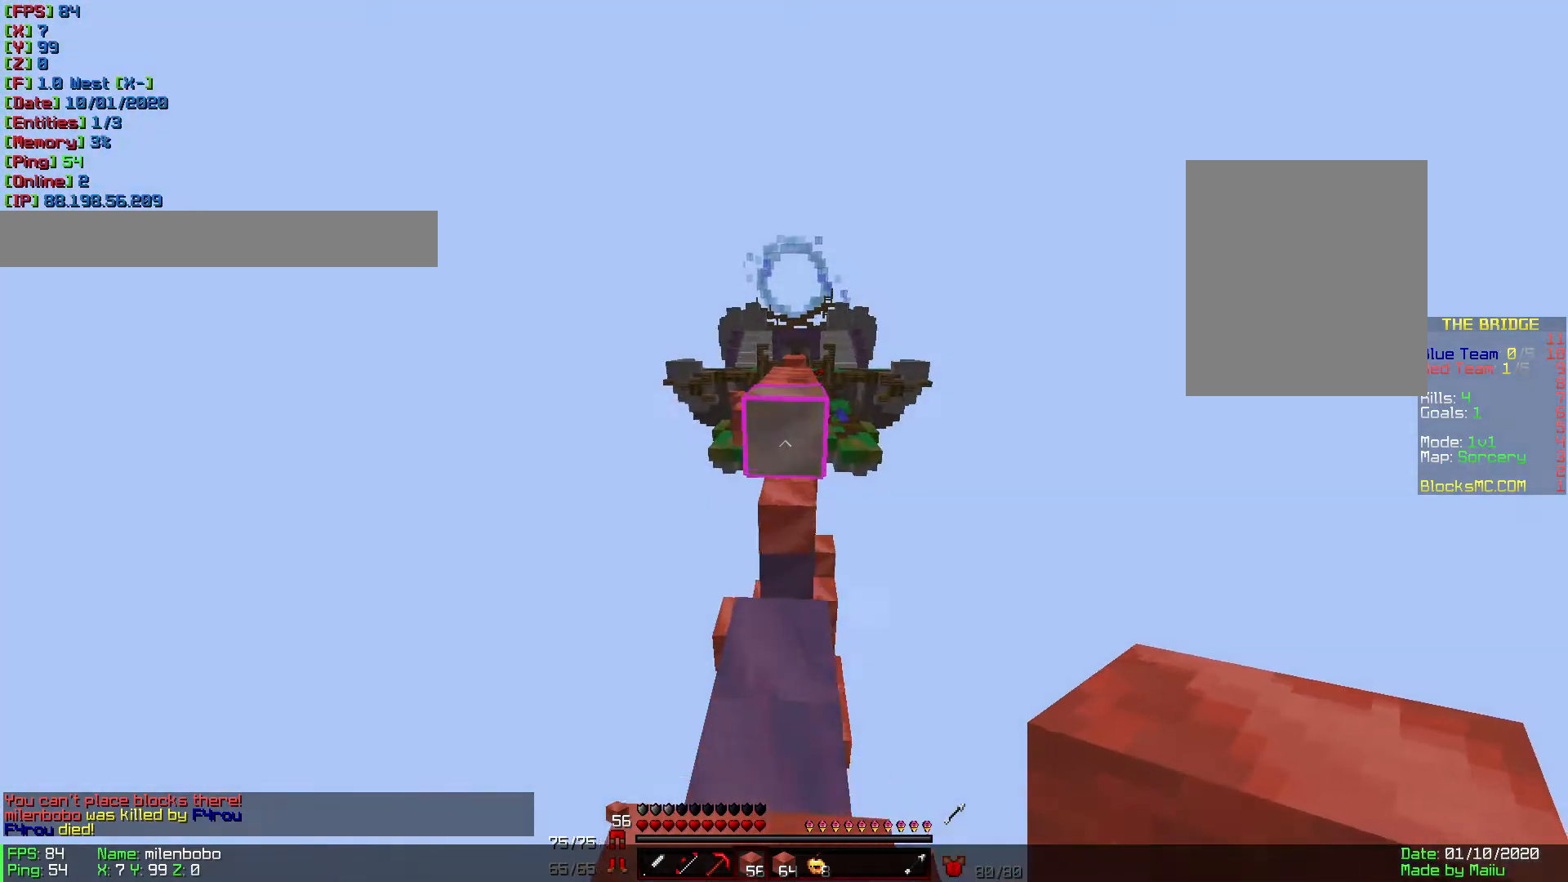
{"keys": ["w"], "mouse": [], "events": [[172, "mouse_right", "down"], [240, "mouse_right", "up"]]}
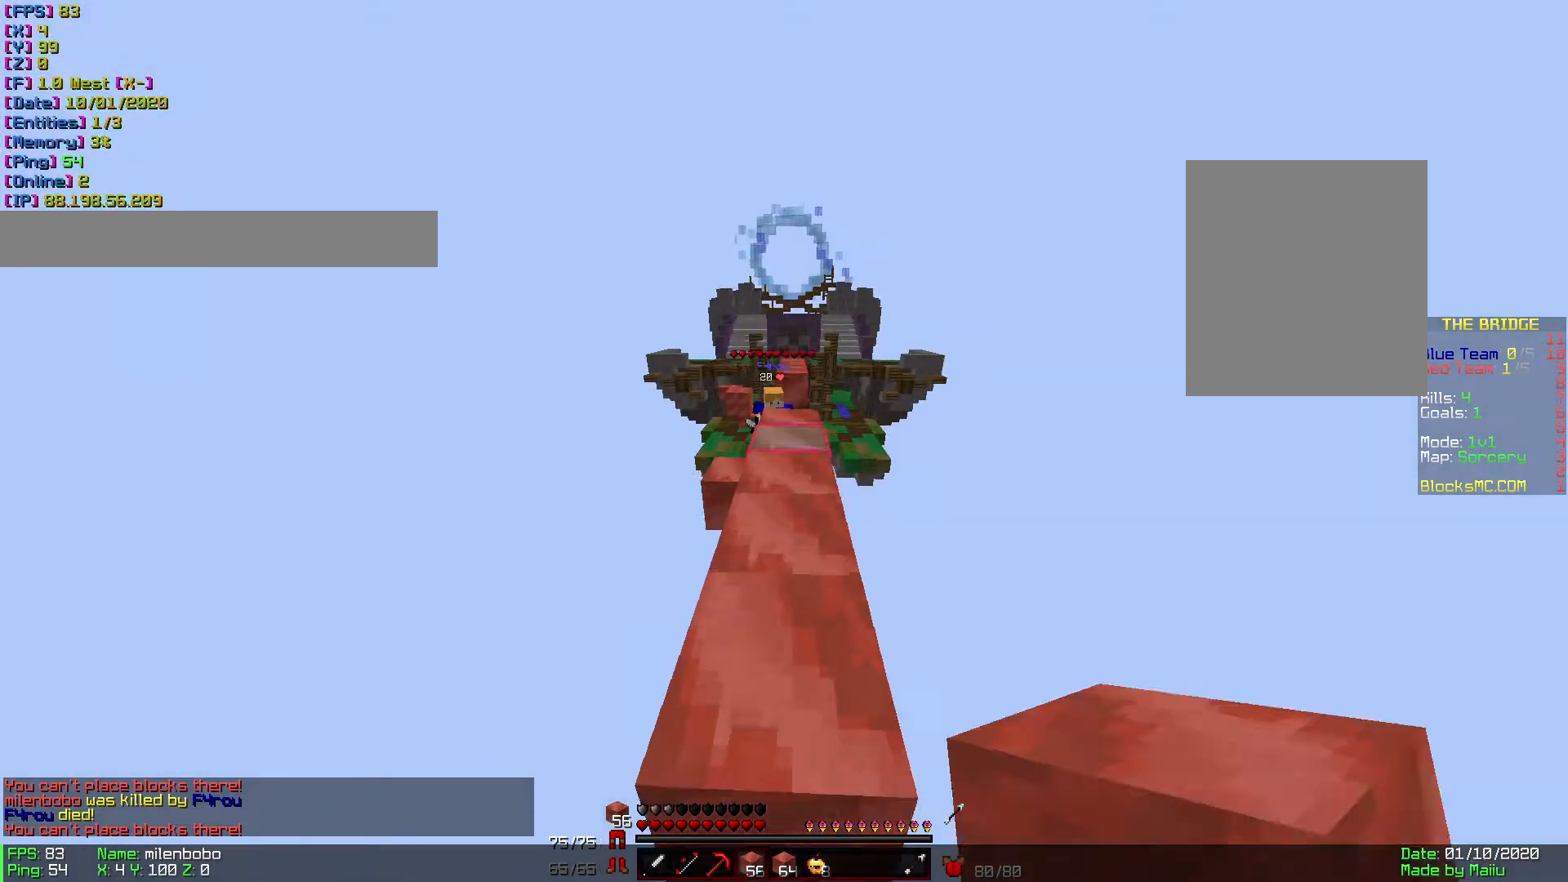
{"keys": ["w"], "mouse": [], "events": []}
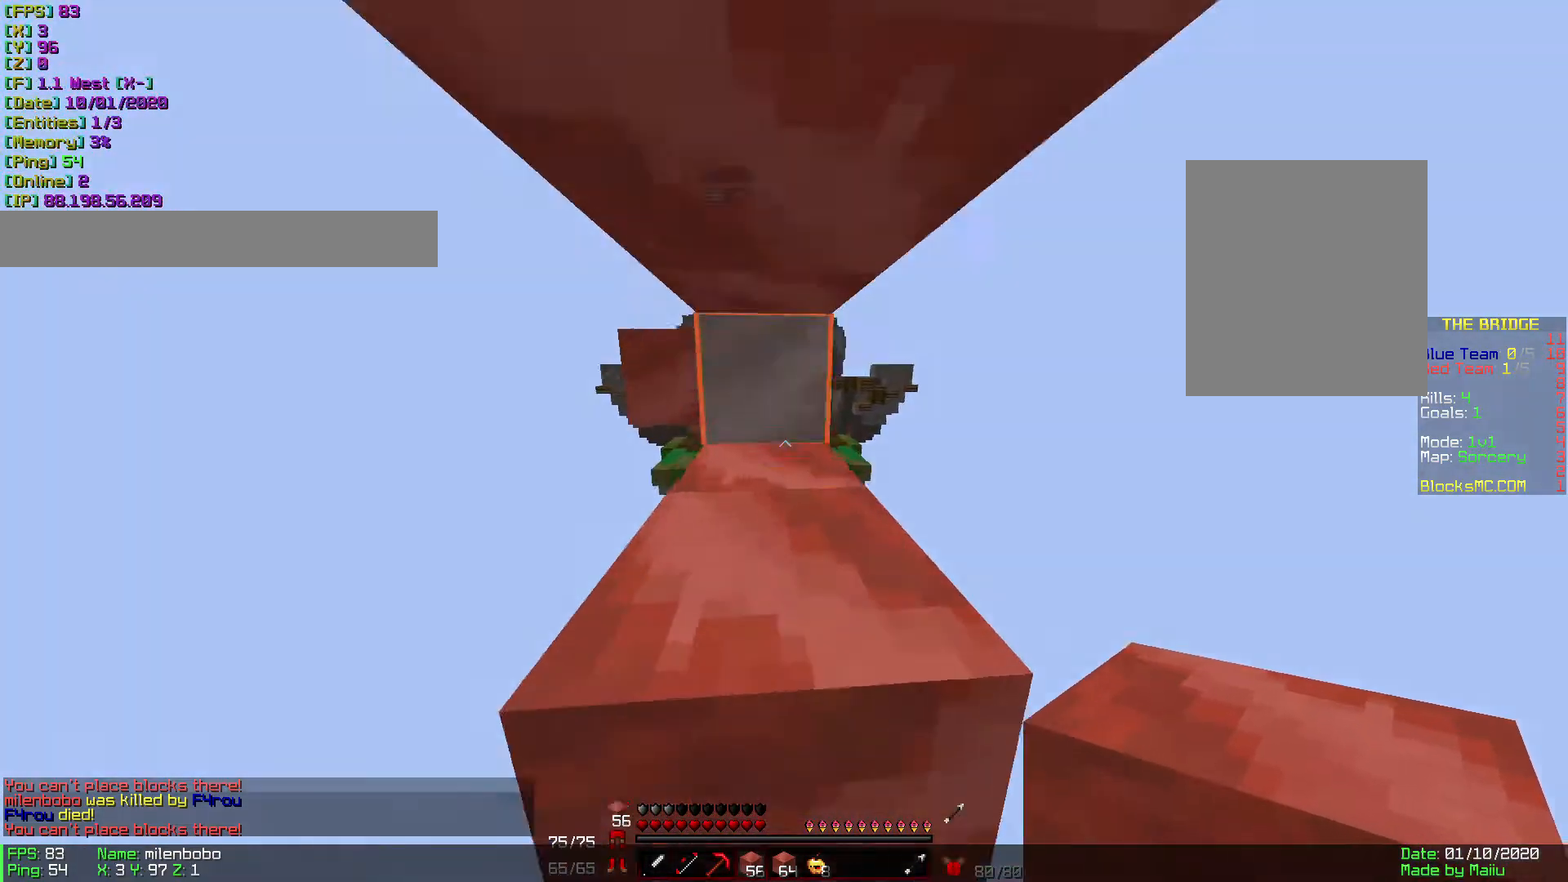
{"keys": ["w"], "mouse": [], "events": [[137, "d", "down"], [377, "d", "up"]]}
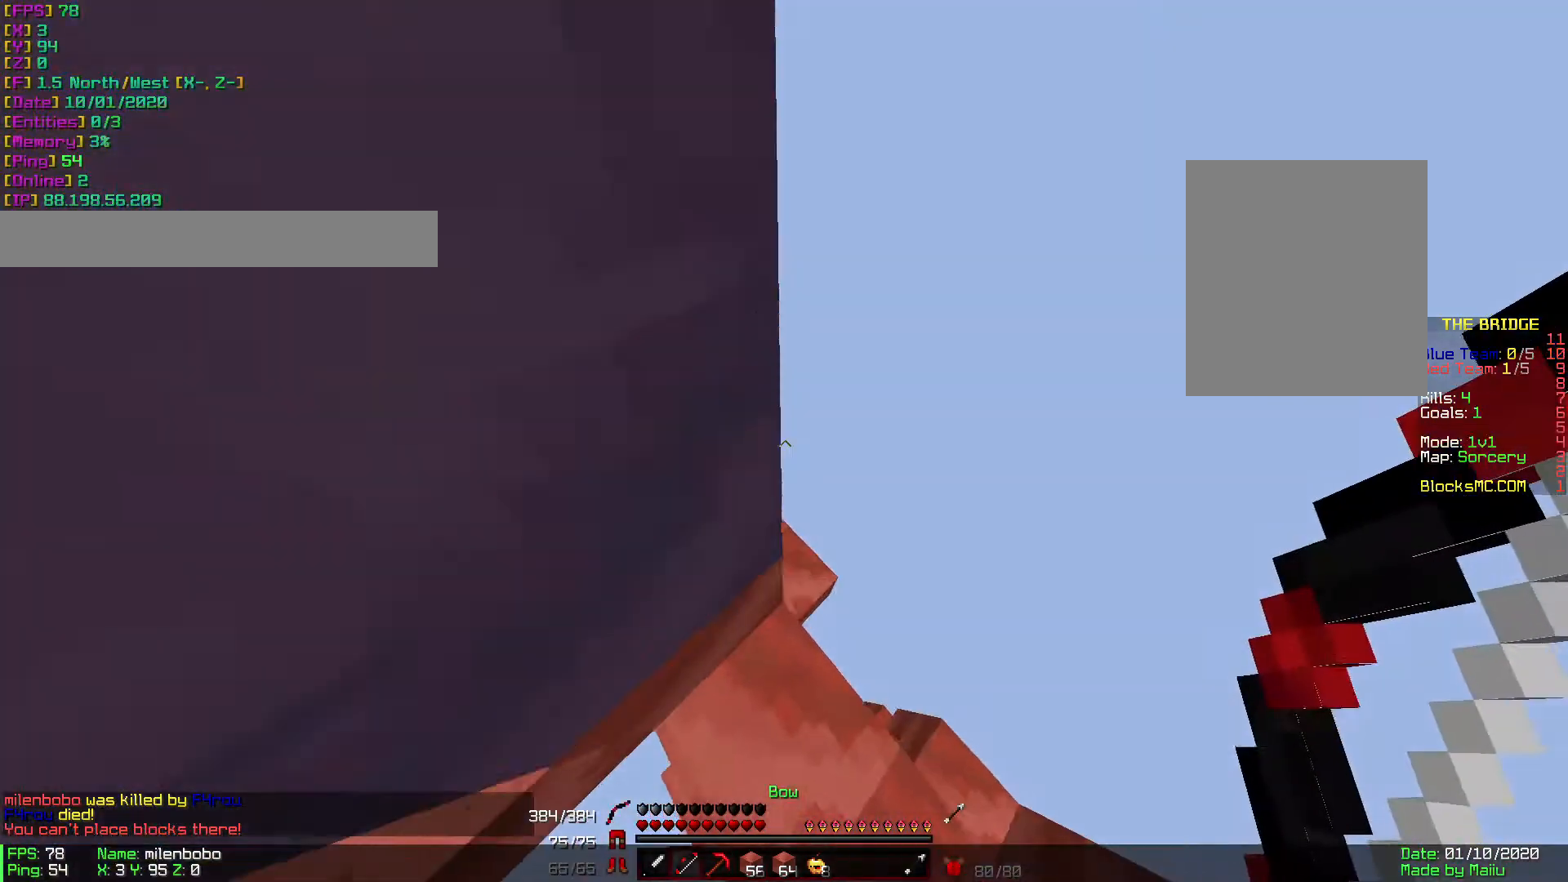
{"keys": ["w"], "mouse": [], "events": []}
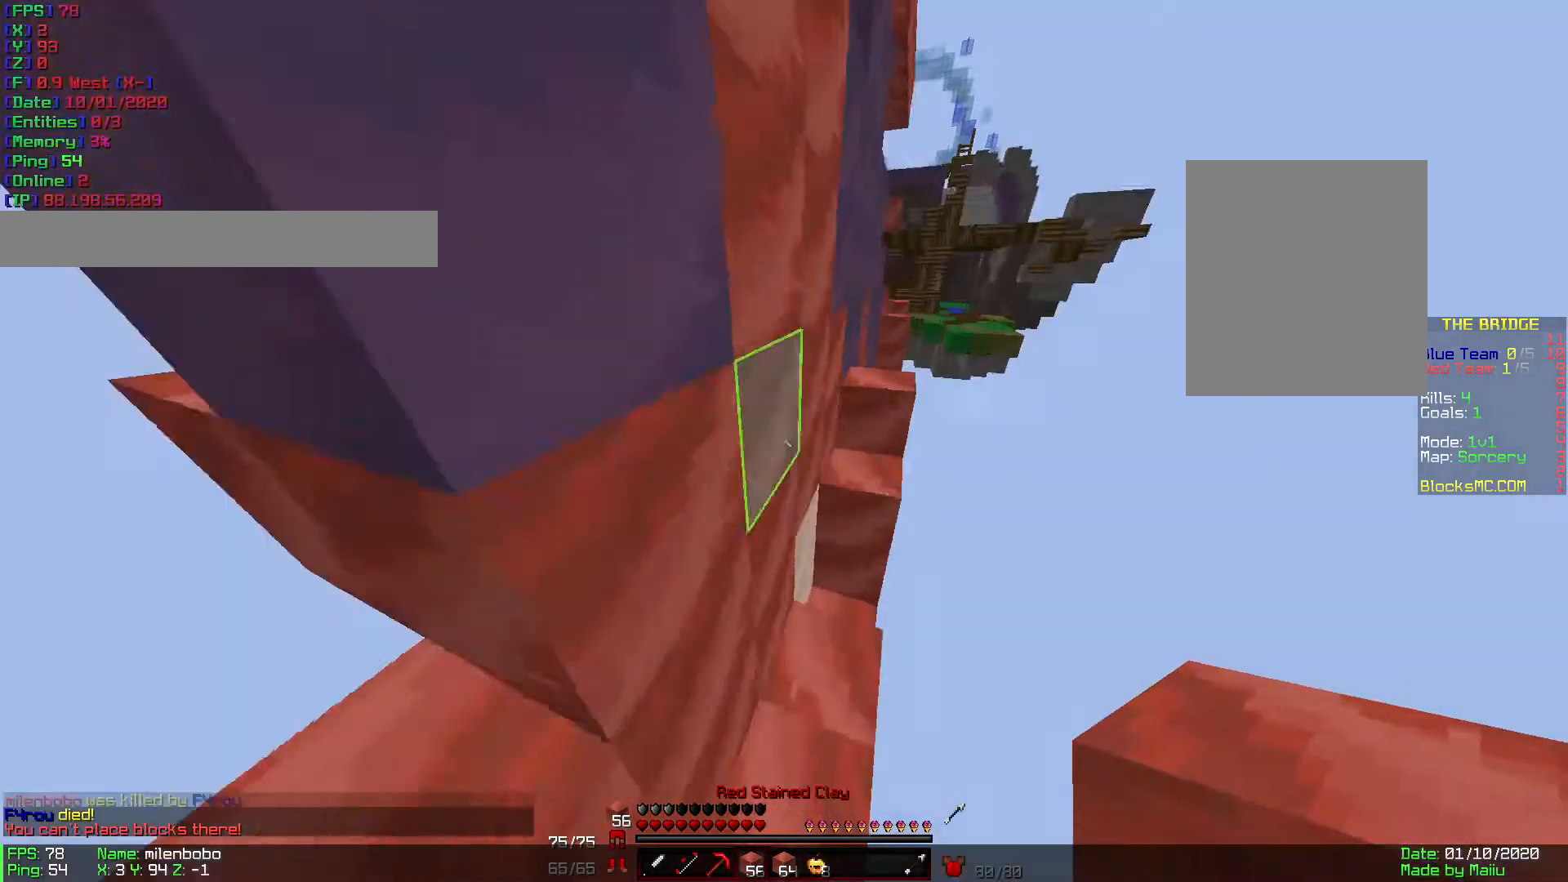
{"keys": ["w"], "mouse": [], "events": []}
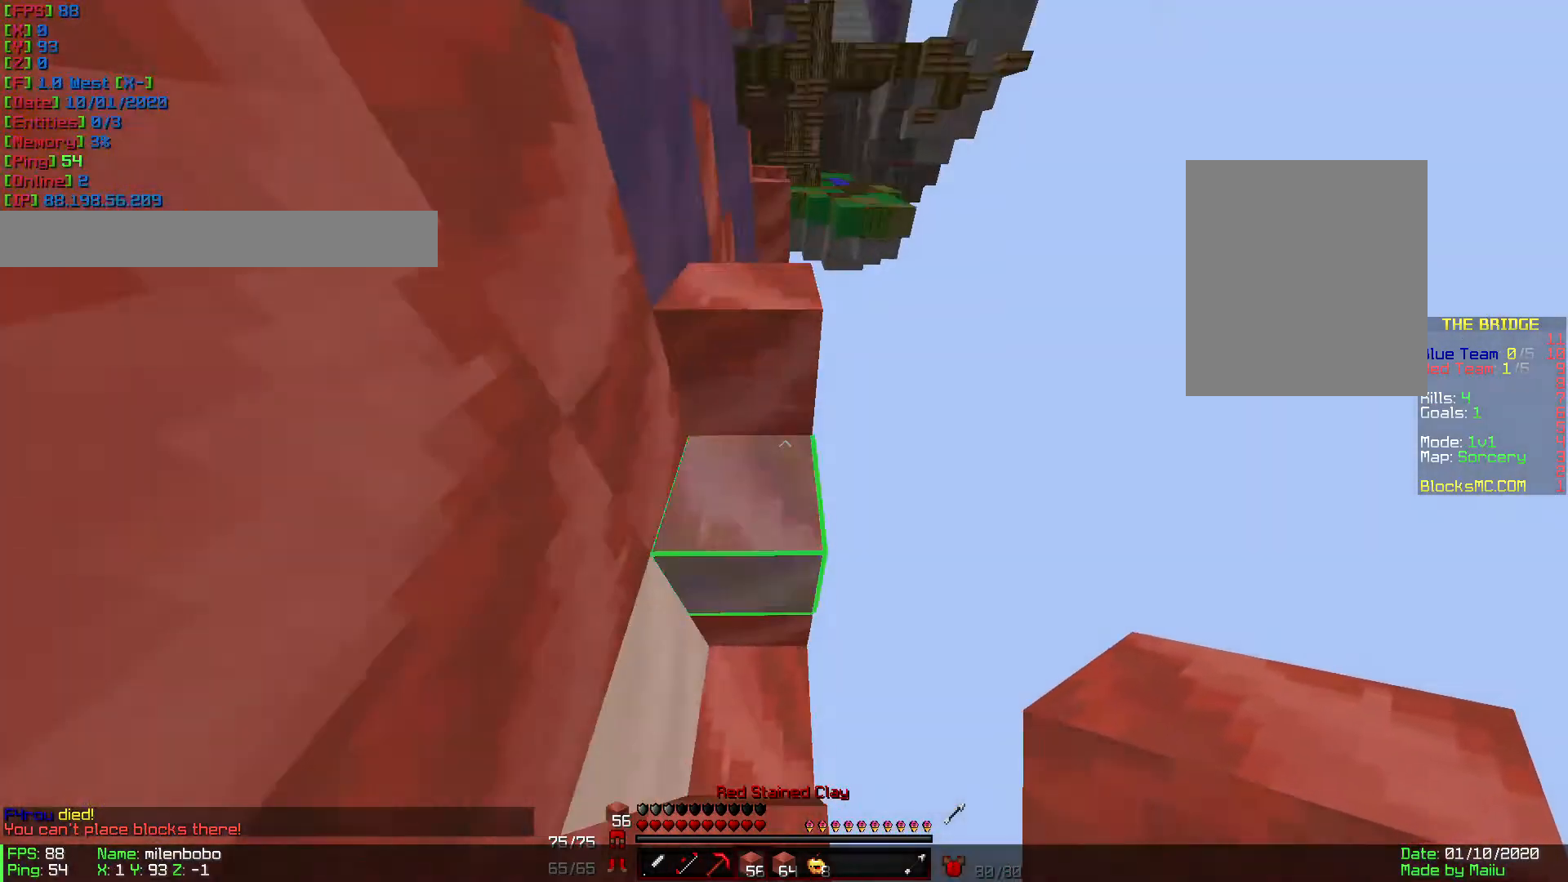
{"keys": ["w"], "mouse": [], "events": []}
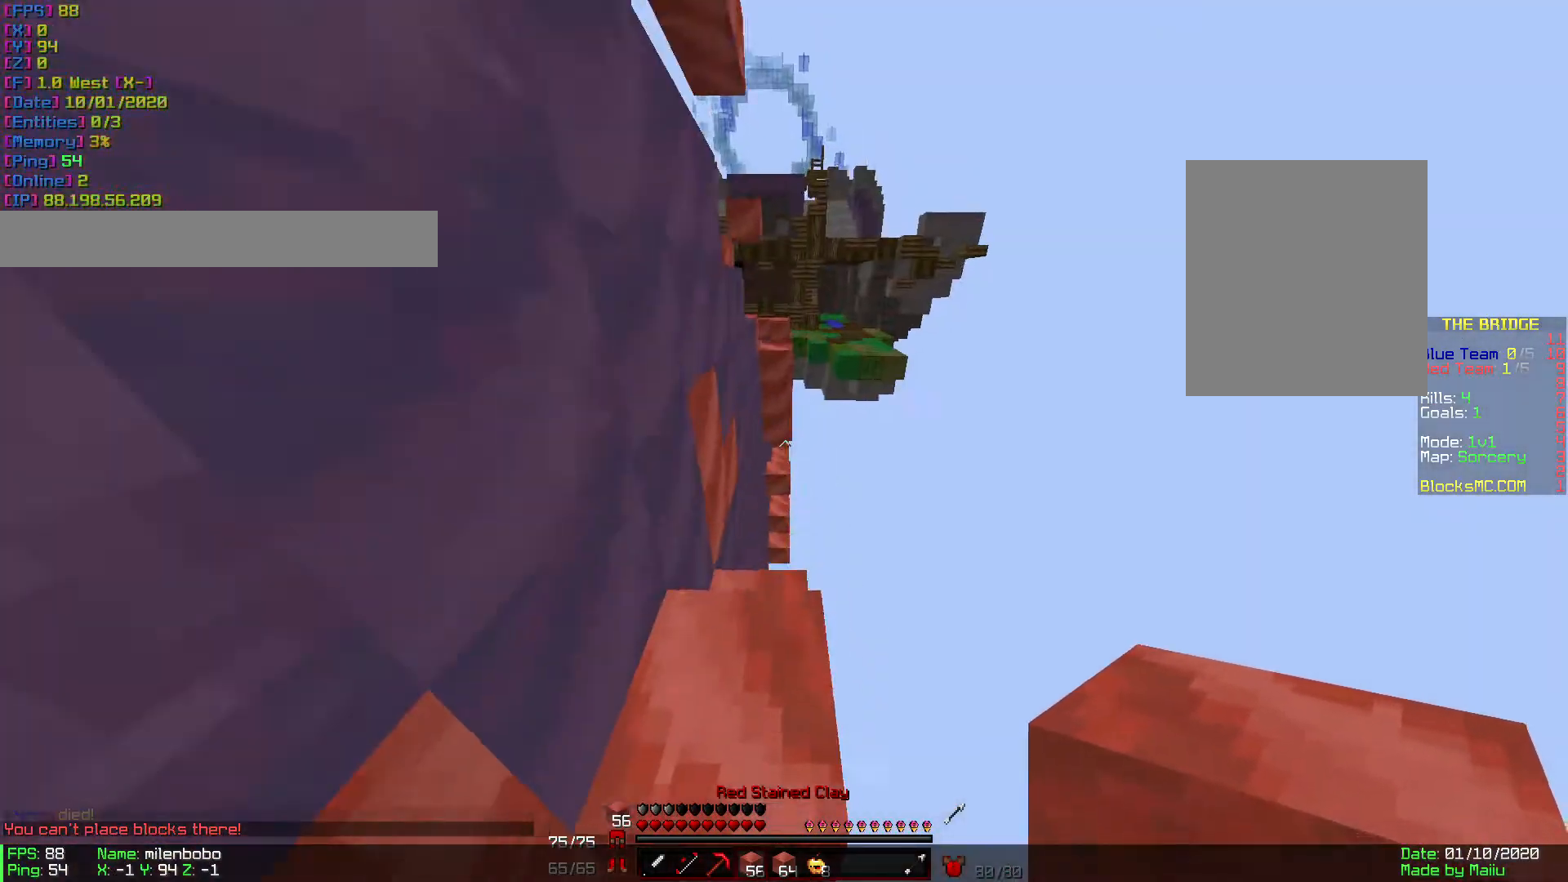
{"keys": ["d", "w"], "mouse": [], "events": [[103, "mouse_left", "down"], [137, "mouse_left", "up"], [377, "d", "down"], [445, "mouse_right", "down"], [479, "mouse_right", "up"]]}
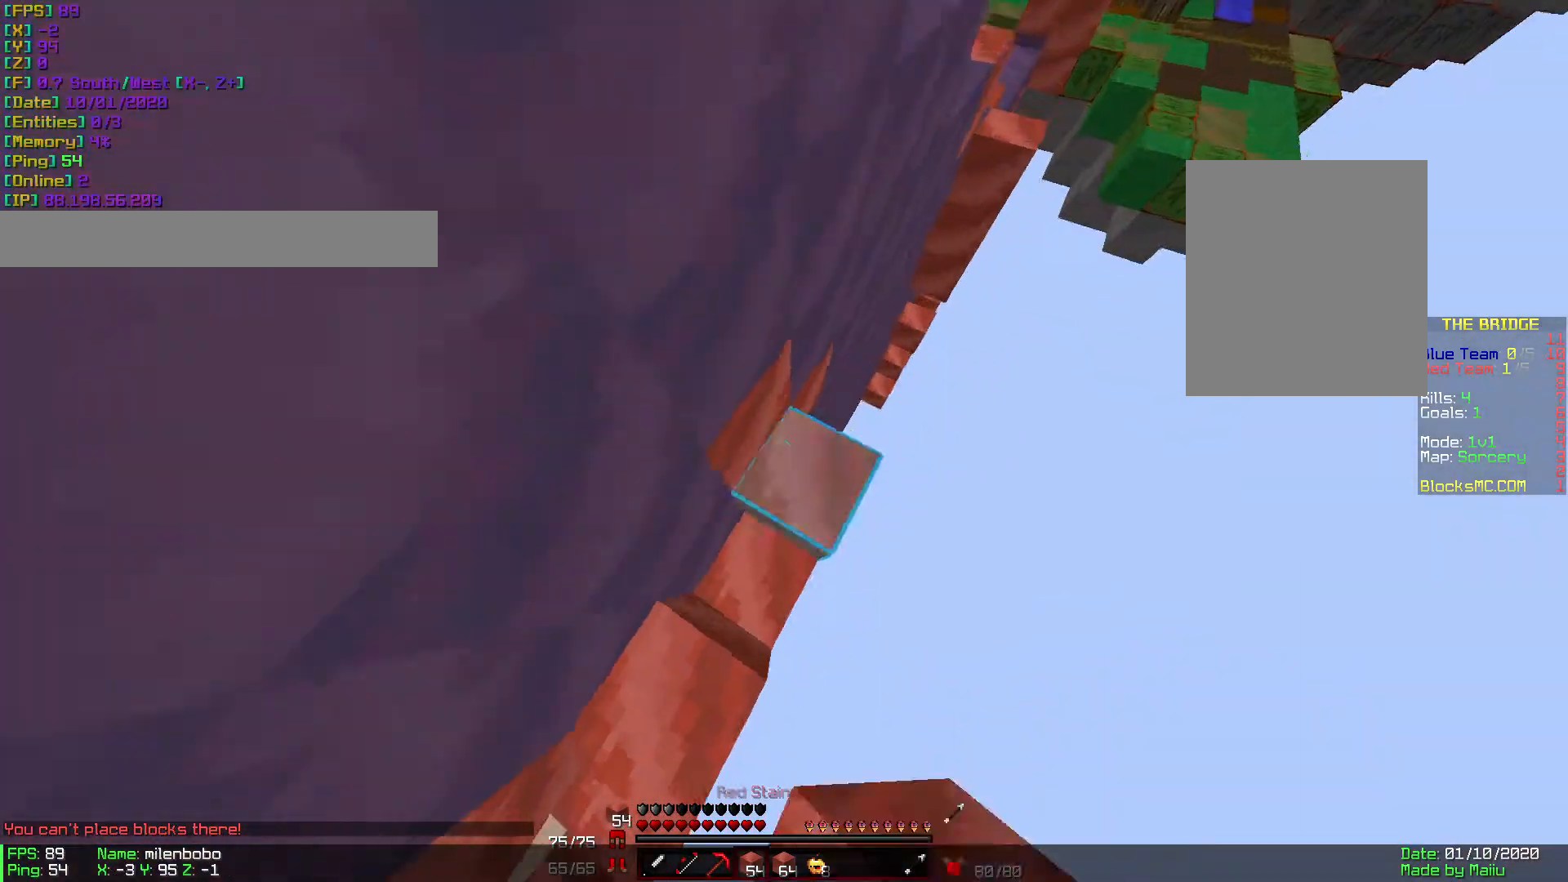
{"keys": ["d", "w"], "mouse": ["right"], "events": [[137, "mouse_right", "down"]]}
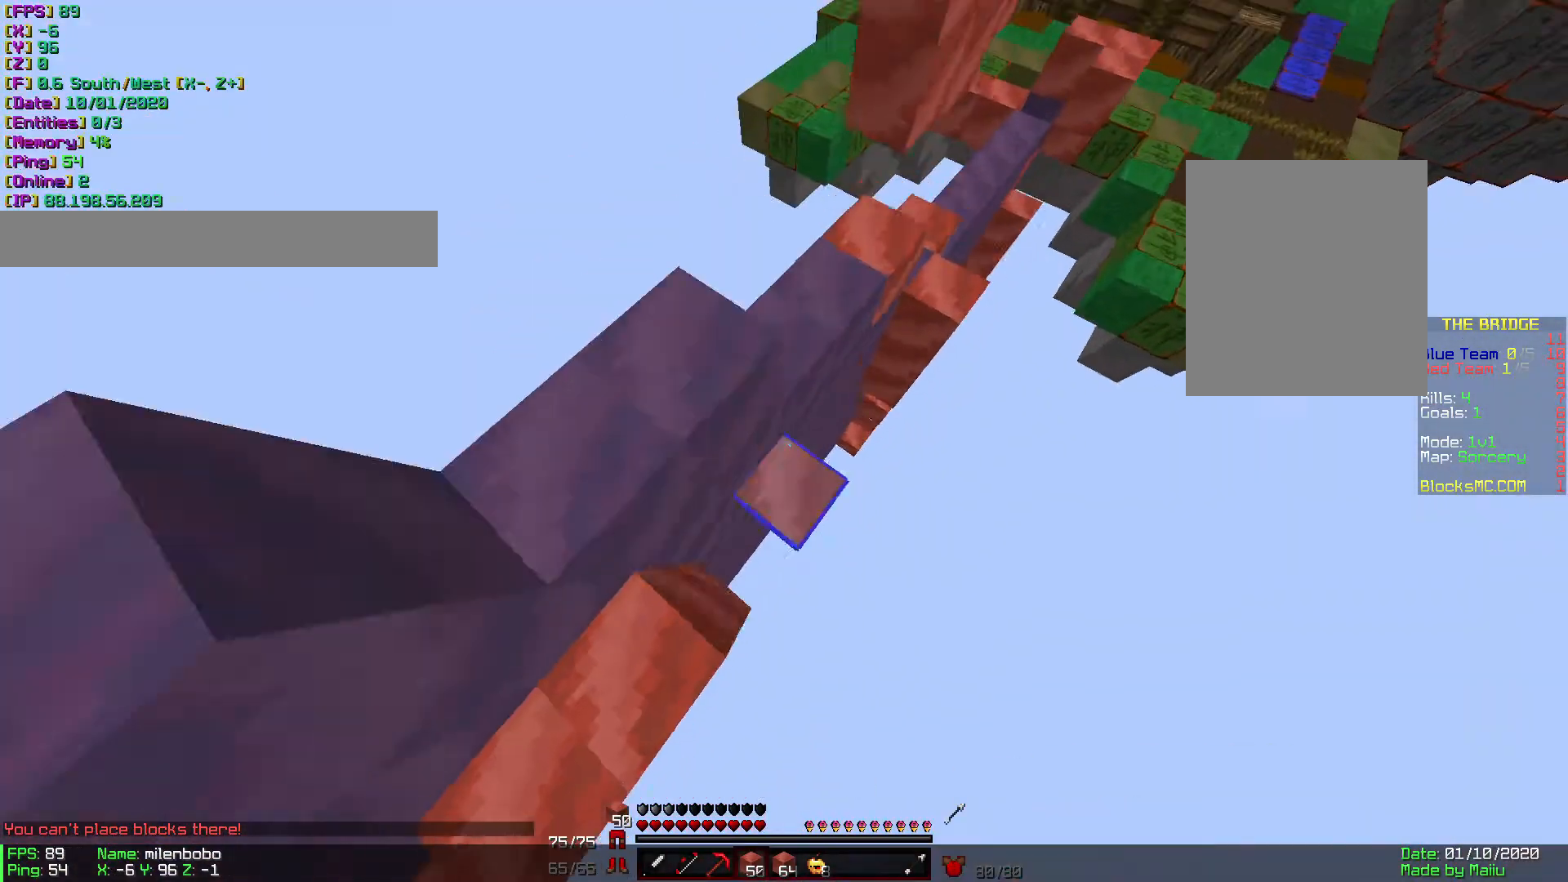
{"keys": ["d", "w"], "mouse": [], "events": [[102, "mouse_right", "up"], [137, "mouse_right", "down"], [205, "mouse_right", "up"], [239, "mouse_right", "down"], [445, "mouse_right", "up"]]}
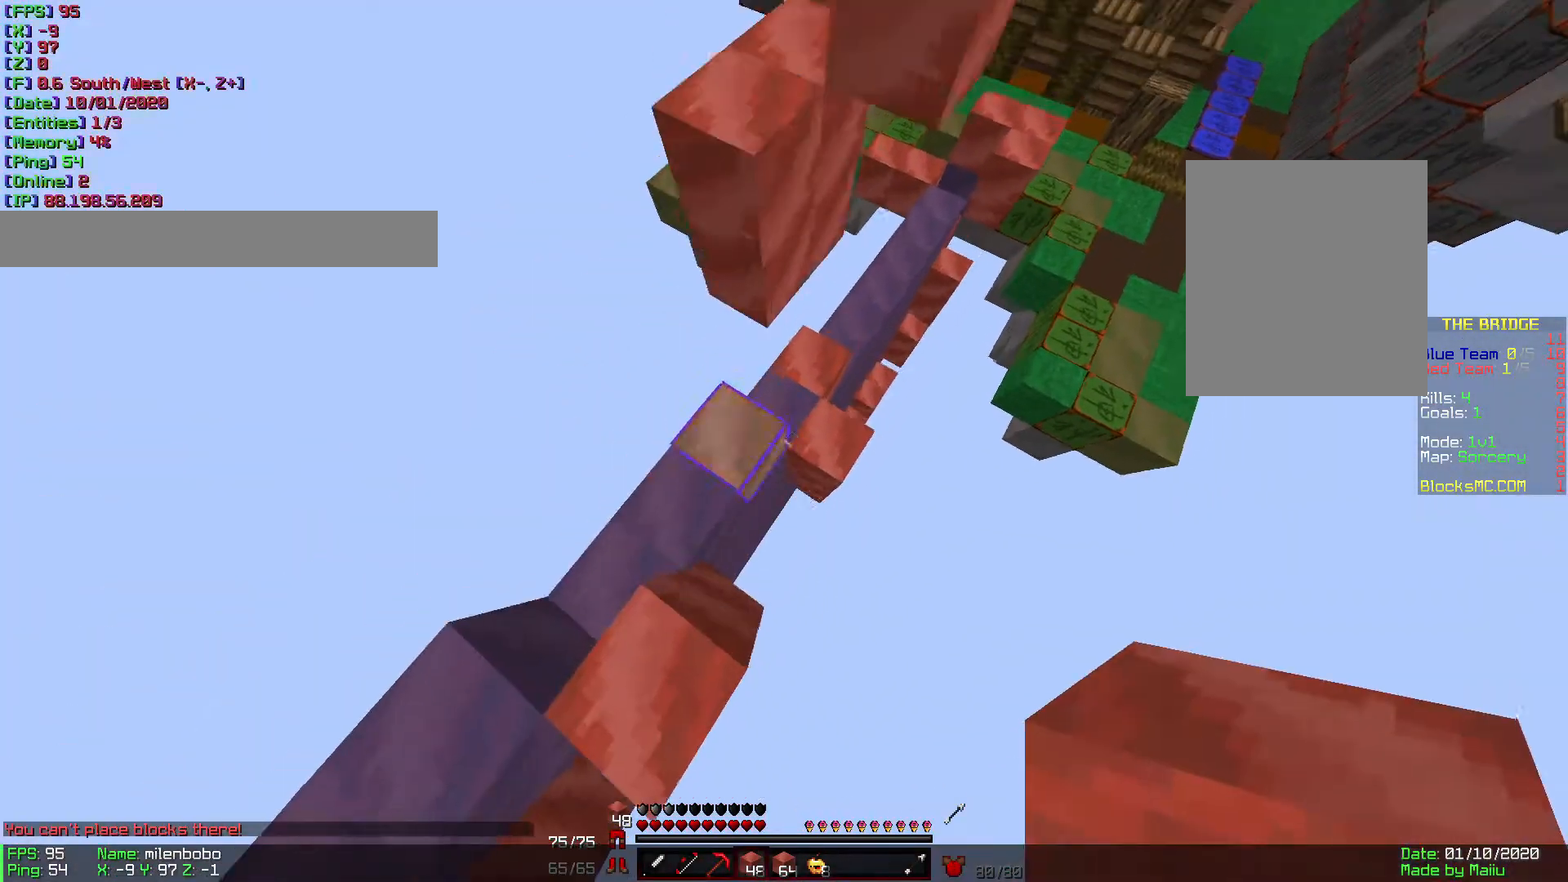
{"keys": ["w"], "mouse": [], "events": [[34, "mouse_right", "down"], [69, "mouse_right", "up"], [137, "mouse_right", "down"], [171, "mouse_right", "up"], [240, "mouse_right", "down"], [308, "mouse_right", "up"], [343, "mouse_right", "down"], [377, "mouse_right", "up"], [411, "d", "up"], [445, "a", "down"], [514, "a", "up"]]}
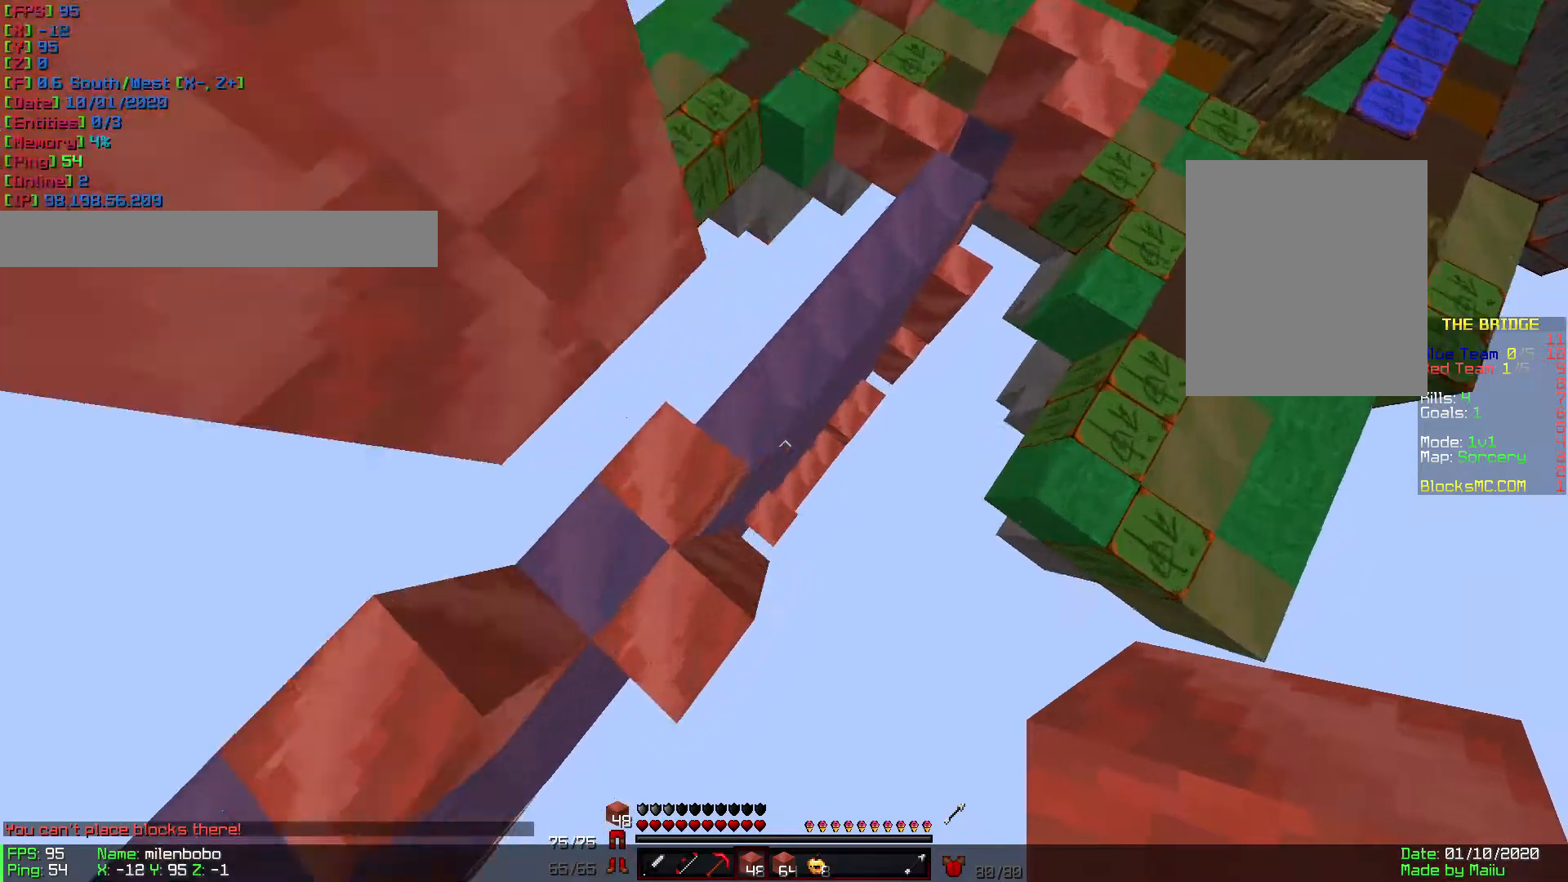
{"keys": ["d", "w"], "mouse": ["right"], "events": [[103, "mouse_right", "down"], [171, "mouse_right", "up"], [206, "mouse_right", "down"], [274, "mouse_right", "up"], [343, "mouse_right", "down"], [377, "d", "down"], [445, "mouse_right", "up"], [480, "mouse_right", "down"]]}